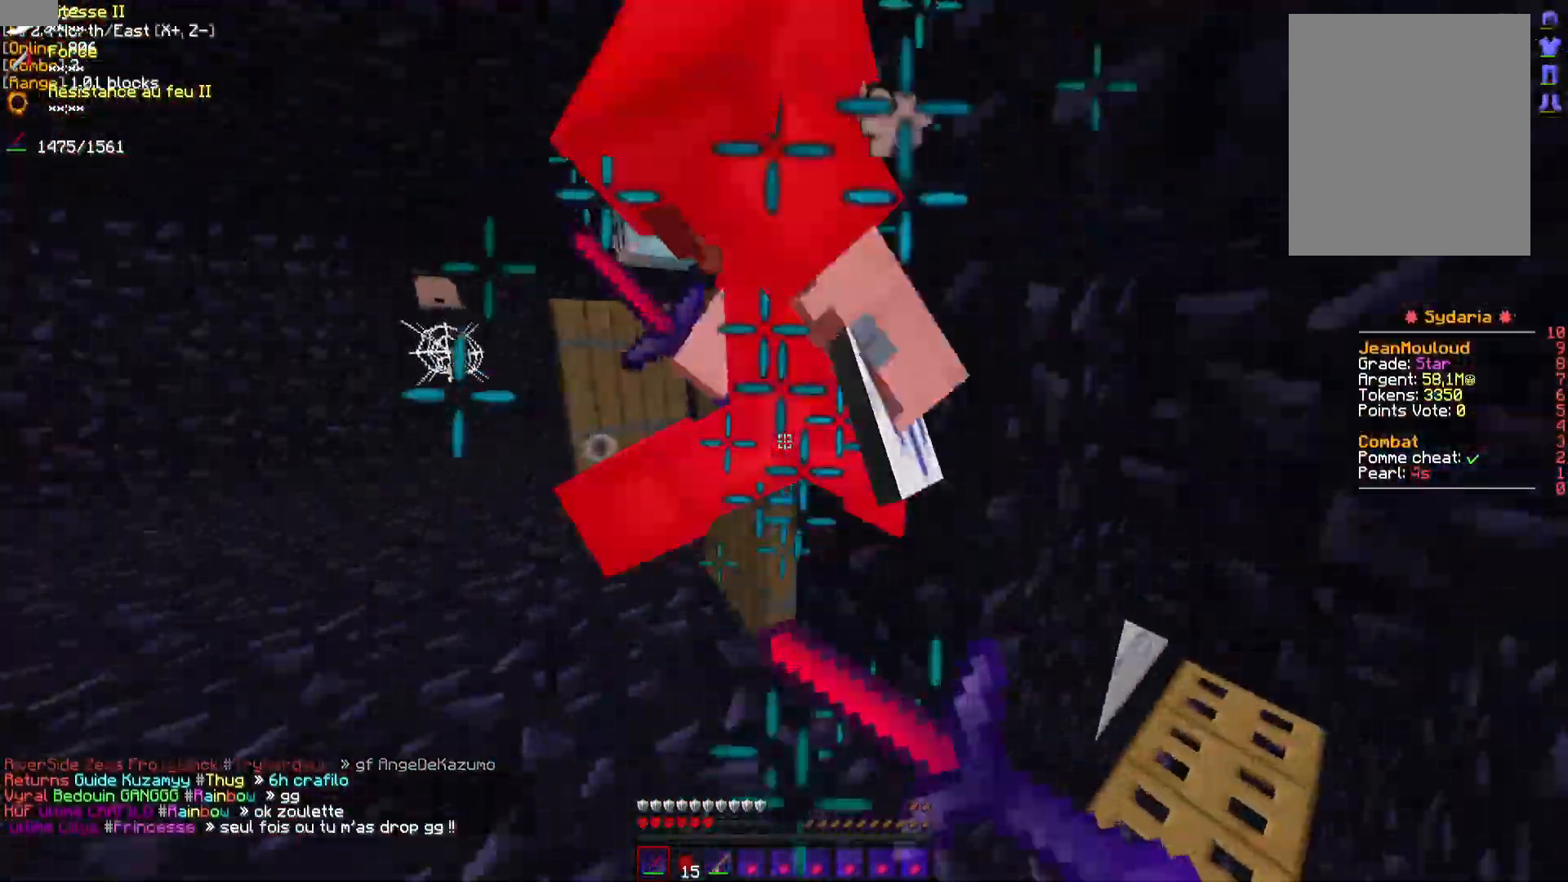
Gameplay with keyboard and mouse; each line is a JSON object with the keys and mouse buttons held at the frame after it. "events" lists presses ("down") and releases ("up") of "d", "q", "s", "z", "mouse_left" and "mouse_right" between this image and that frame as [ms after this image, input, new state], when the widget could be followed in between. "mouse_left", "mouse_right" = the "left", "right" buttons of the "mouse" list. No other keys are recorded. Fast repeated clicks can show as one long hold. Mouse movement is not recorded.
{"keys": ["z"], "mouse": ["left"], "events": [[50, "mouse_left", "up"], [50, "mouse_right", "up"], [133, "mouse_left", "down"], [200, "mouse_left", "up"], [217, "z", "up"], [283, "mouse_left", "down"], [350, "mouse_left", "up"], [383, "q", "up"], [433, "mouse_left", "down"], [500, "z", "down"]]}
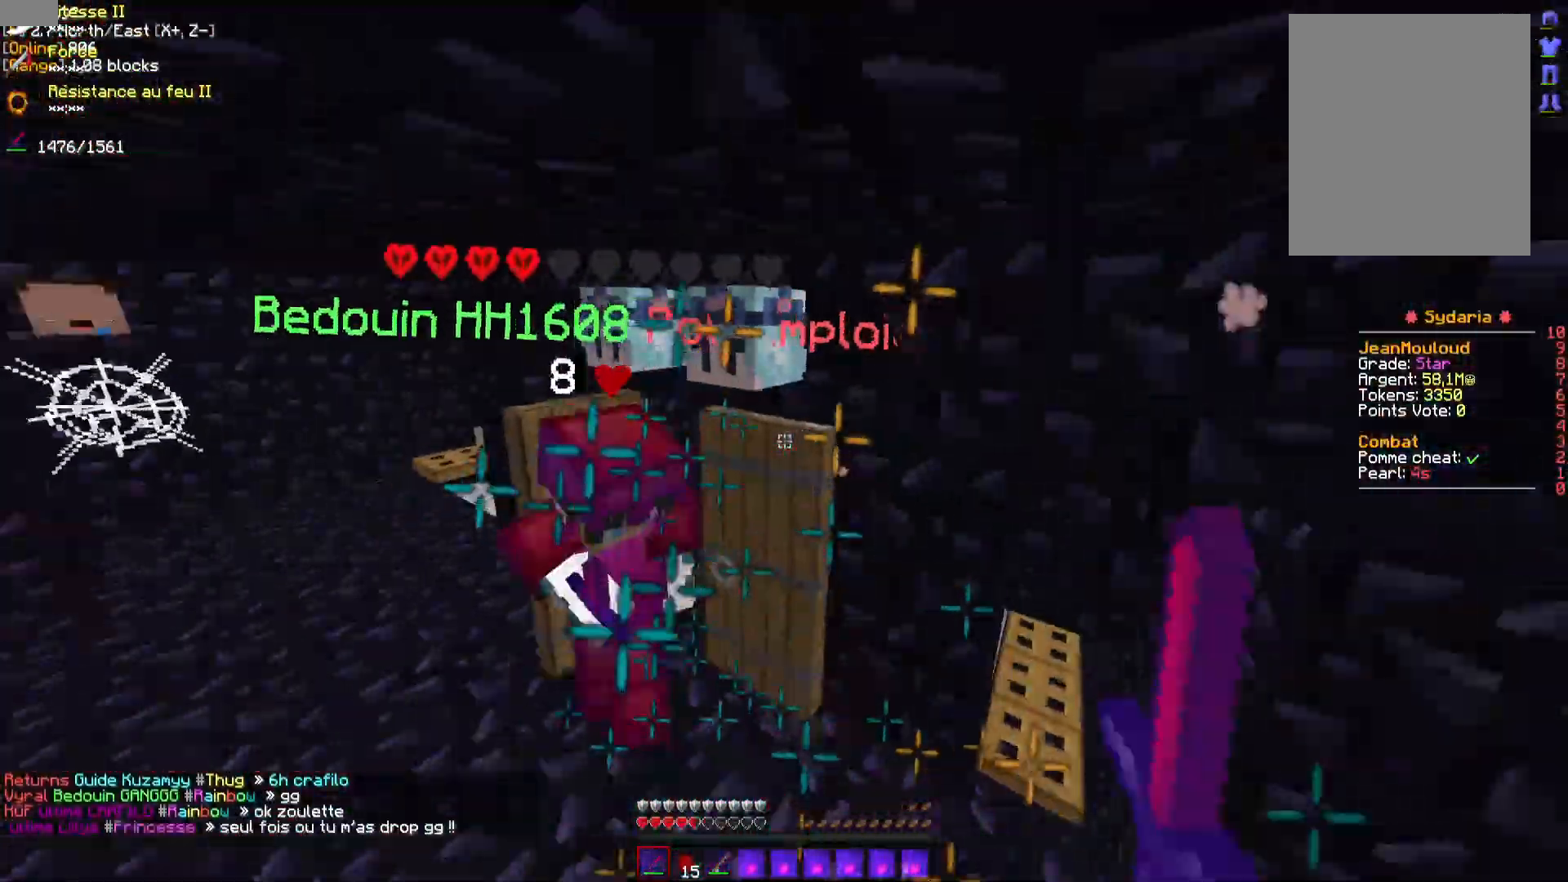
{"keys": ["z"], "mouse": ["left"], "events": [[17, "d", "down"], [17, "mouse_left", "up"], [67, "mouse_left", "down"], [83, "d", "up"], [83, "mouse_right", "down"], [133, "mouse_right", "up"], [150, "mouse_left", "up"], [217, "mouse_left", "down"], [300, "mouse_left", "up"], [367, "mouse_left", "down"], [433, "mouse_left", "up"], [500, "mouse_left", "down"]]}
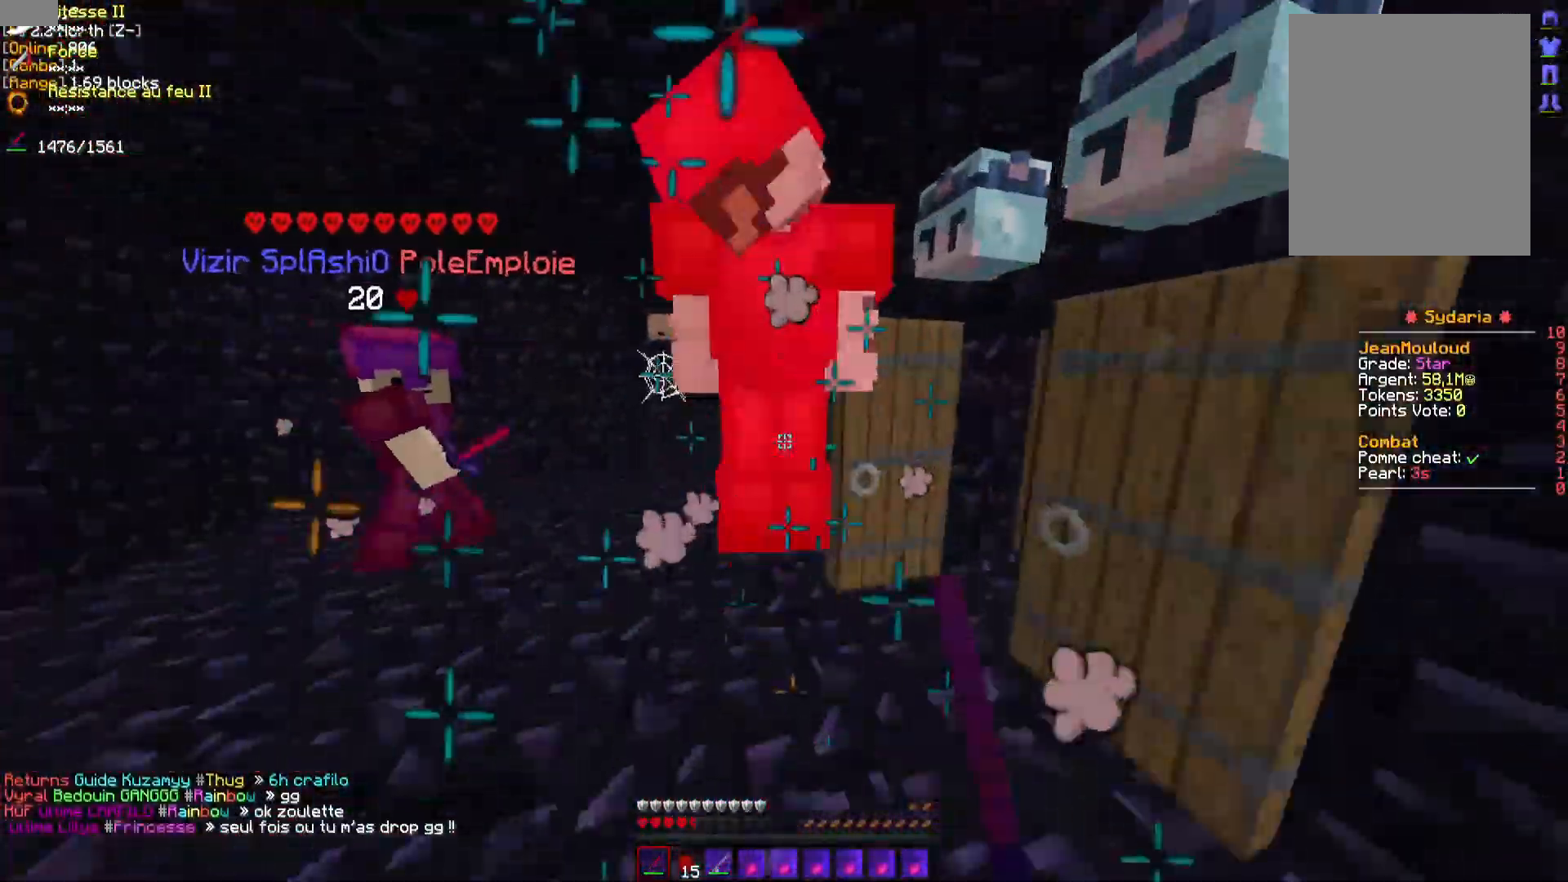
{"keys": ["z"], "mouse": [], "events": [[83, "mouse_left", "up"], [133, "mouse_left", "down"], [233, "mouse_left", "up"], [283, "mouse_left", "down"], [367, "mouse_left", "up"], [417, "mouse_left", "down"], [500, "mouse_left", "up"]]}
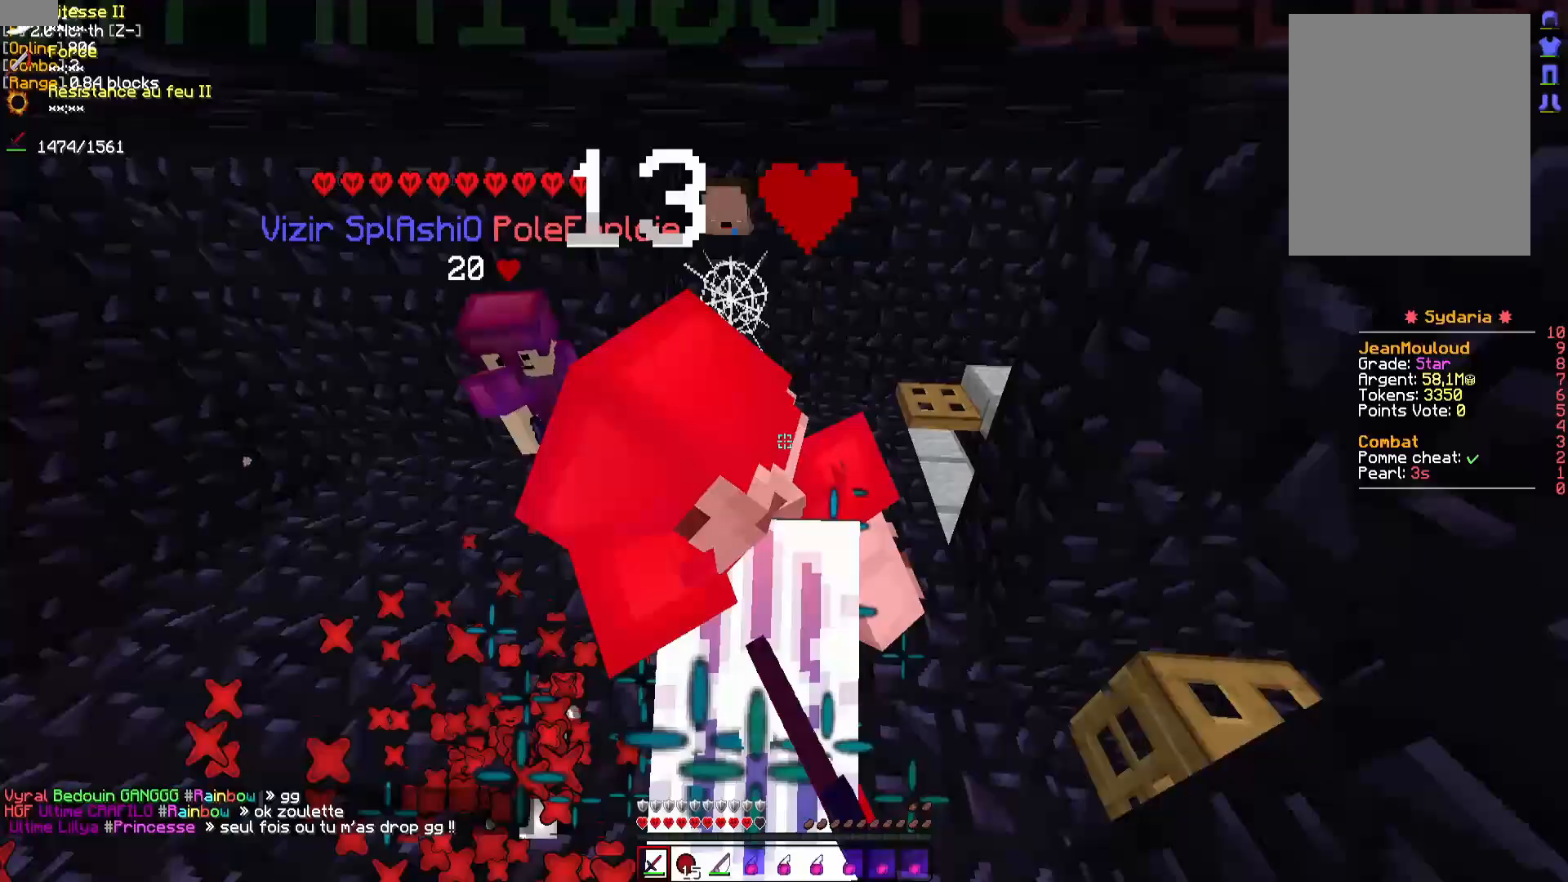
{"keys": ["z"], "mouse": ["left"], "events": [[50, "mouse_left", "down"], [133, "mouse_left", "up"], [167, "mouse_left", "down"], [267, "mouse_left", "up"], [300, "mouse_left", "down"], [383, "mouse_left", "up"], [450, "mouse_left", "down"]]}
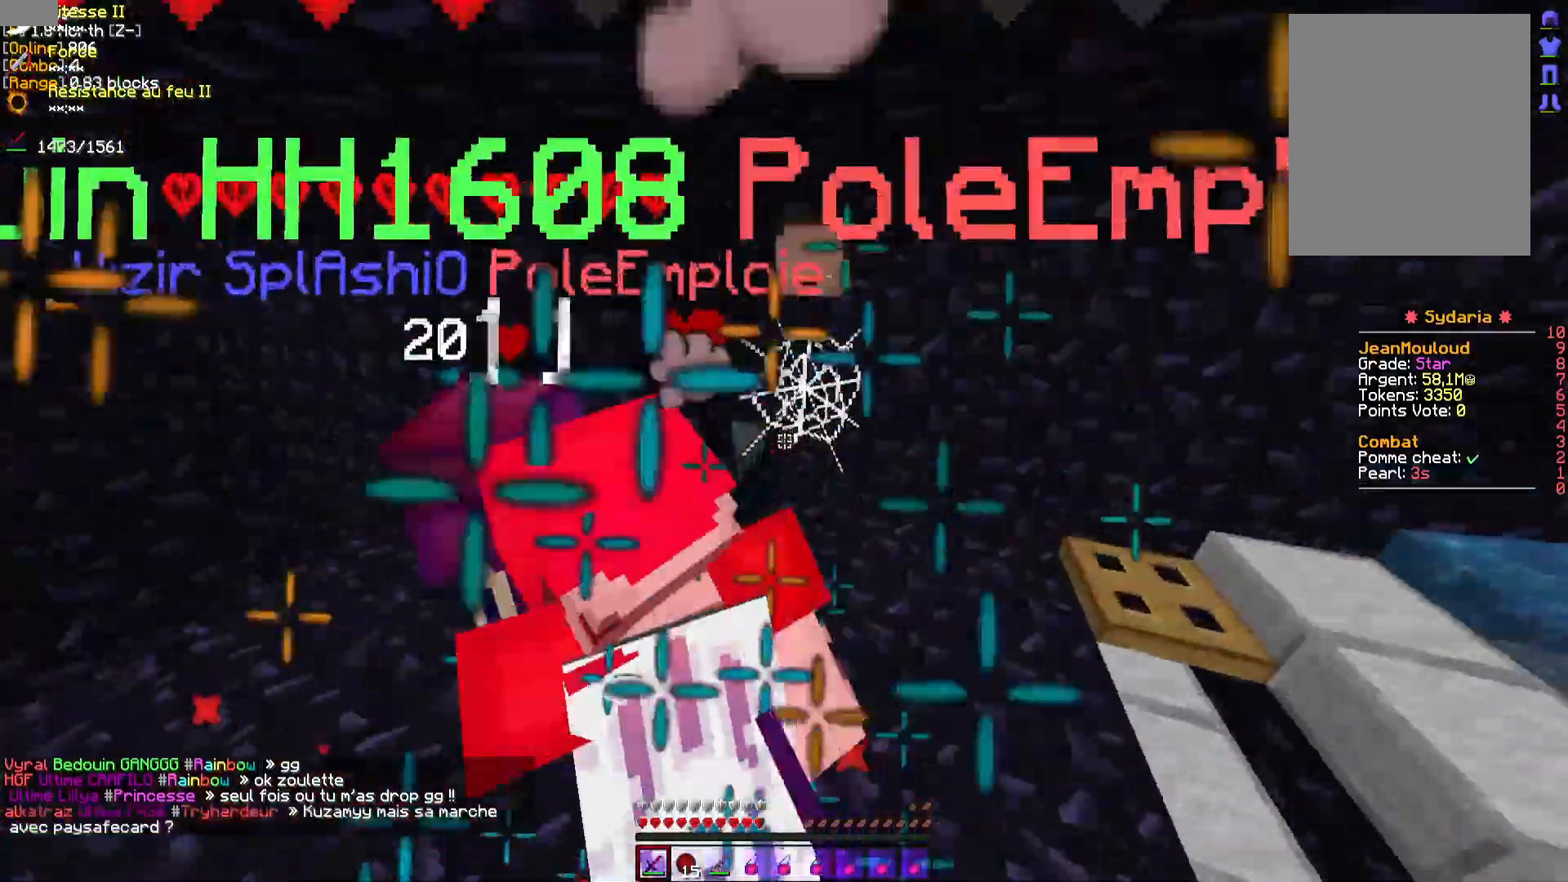
{"keys": ["q"], "mouse": ["left"], "events": [[17, "mouse_left", "up"], [100, "mouse_left", "down"], [150, "mouse_left", "up"], [233, "mouse_left", "down"], [283, "mouse_left", "up"], [283, "q", "down"], [333, "mouse_left", "down"], [400, "mouse_left", "up"], [450, "z", "up"], [467, "mouse_left", "down"]]}
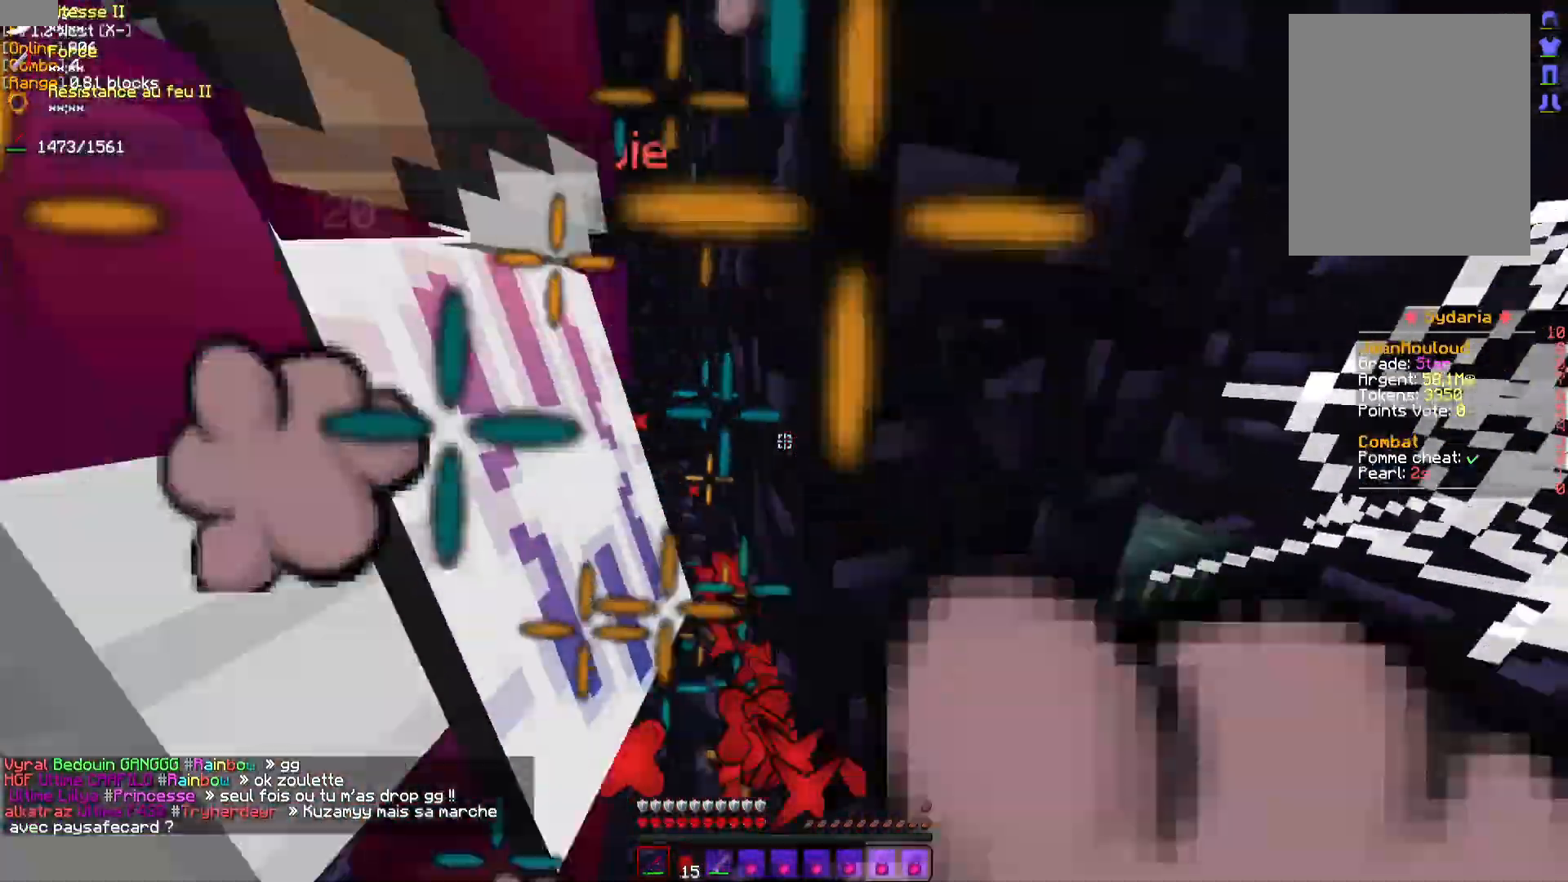
{"keys": ["z"], "mouse": ["left"], "events": [[50, "mouse_left", "up"], [117, "q", "up"], [150, "mouse_left", "down"], [250, "mouse_left", "up"], [300, "d", "down"], [300, "mouse_left", "down"], [367, "mouse_left", "up"], [417, "d", "up"], [433, "mouse_left", "down"], [433, "z", "down"]]}
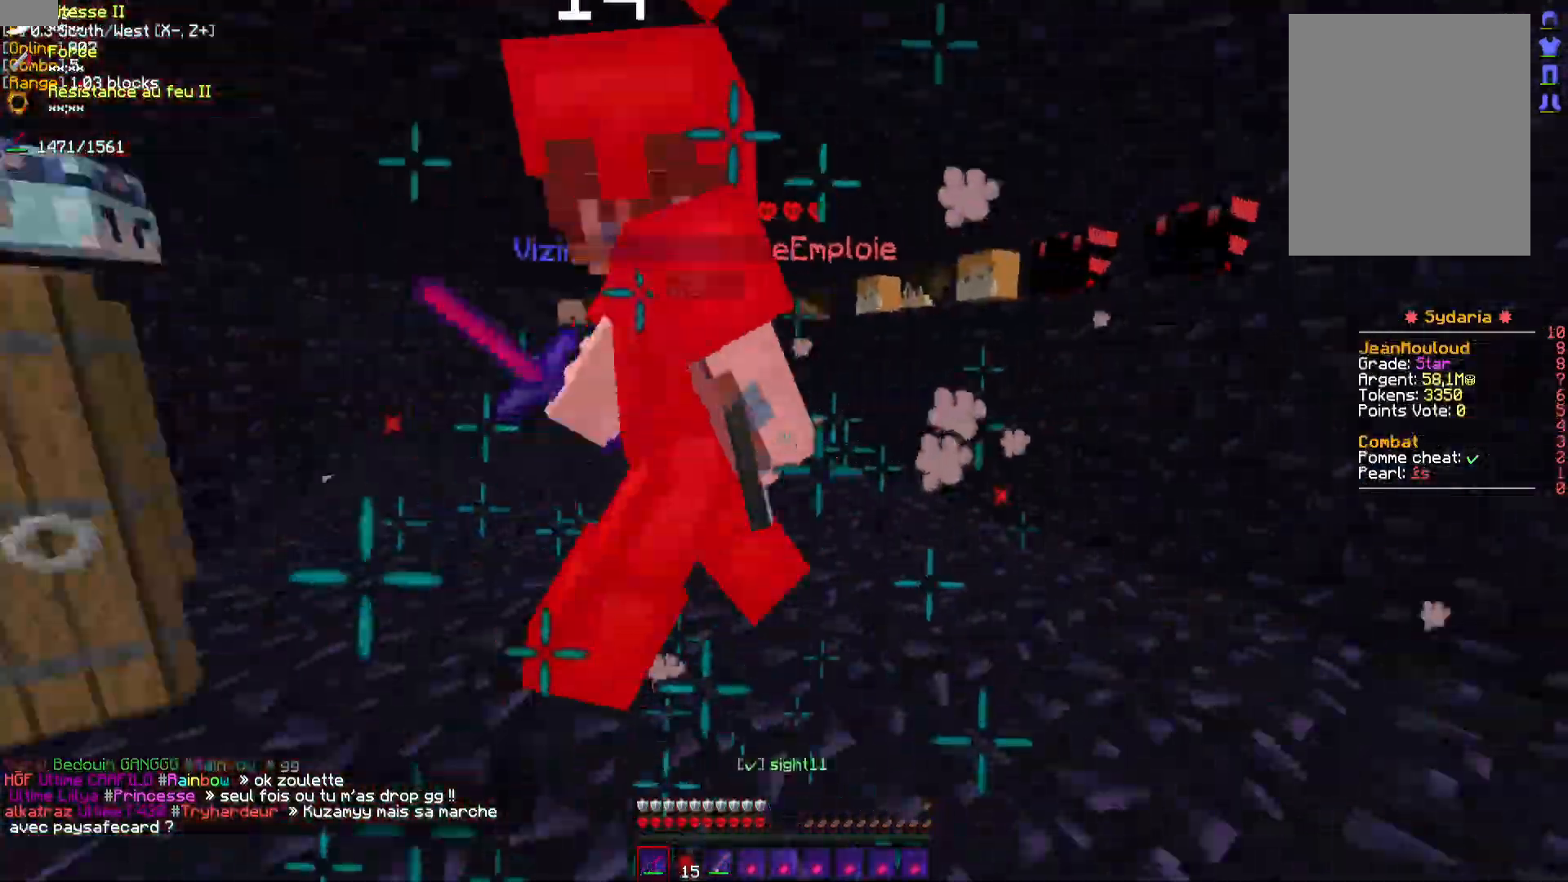
{"keys": ["z"], "mouse": [], "events": [[17, "mouse_left", "up"], [67, "mouse_left", "down"], [67, "q", "down"], [133, "mouse_left", "up"], [150, "q", "up"], [217, "mouse_left", "down"], [233, "d", "down"], [317, "mouse_left", "up"], [367, "mouse_left", "down"], [400, "d", "up"], [400, "mouse_right", "down"], [450, "mouse_right", "up"], [467, "mouse_left", "up"]]}
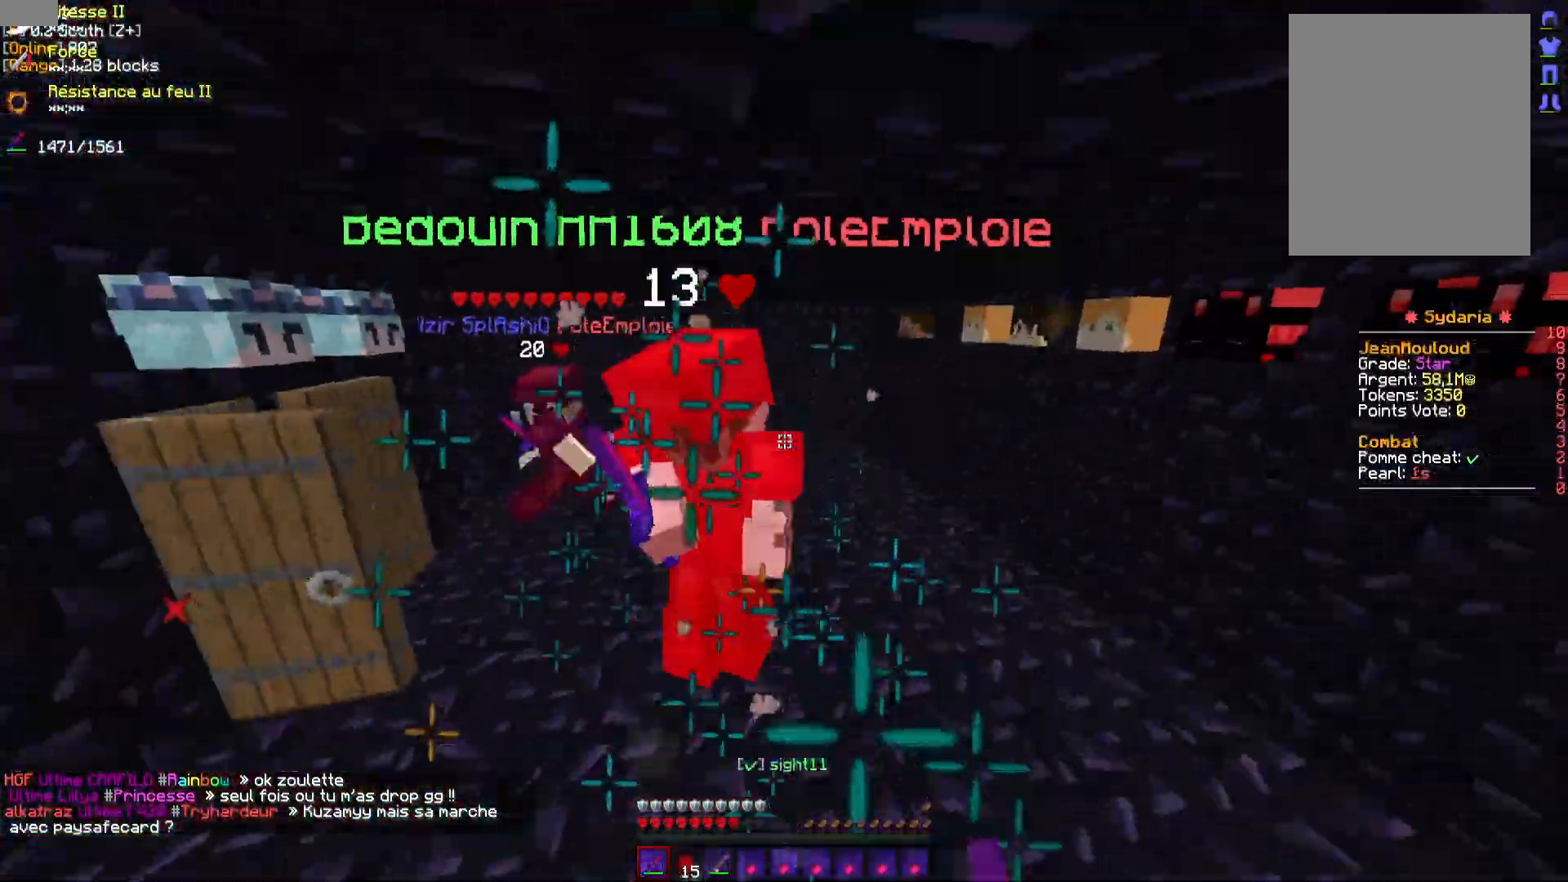
{"keys": ["z"], "mouse": ["left"], "events": [[33, "mouse_left", "down"], [117, "mouse_left", "up"], [117, "q", "down"], [167, "mouse_left", "down"], [250, "mouse_left", "up"], [317, "mouse_left", "down"], [383, "q", "up"], [400, "mouse_left", "up"], [467, "mouse_left", "down"]]}
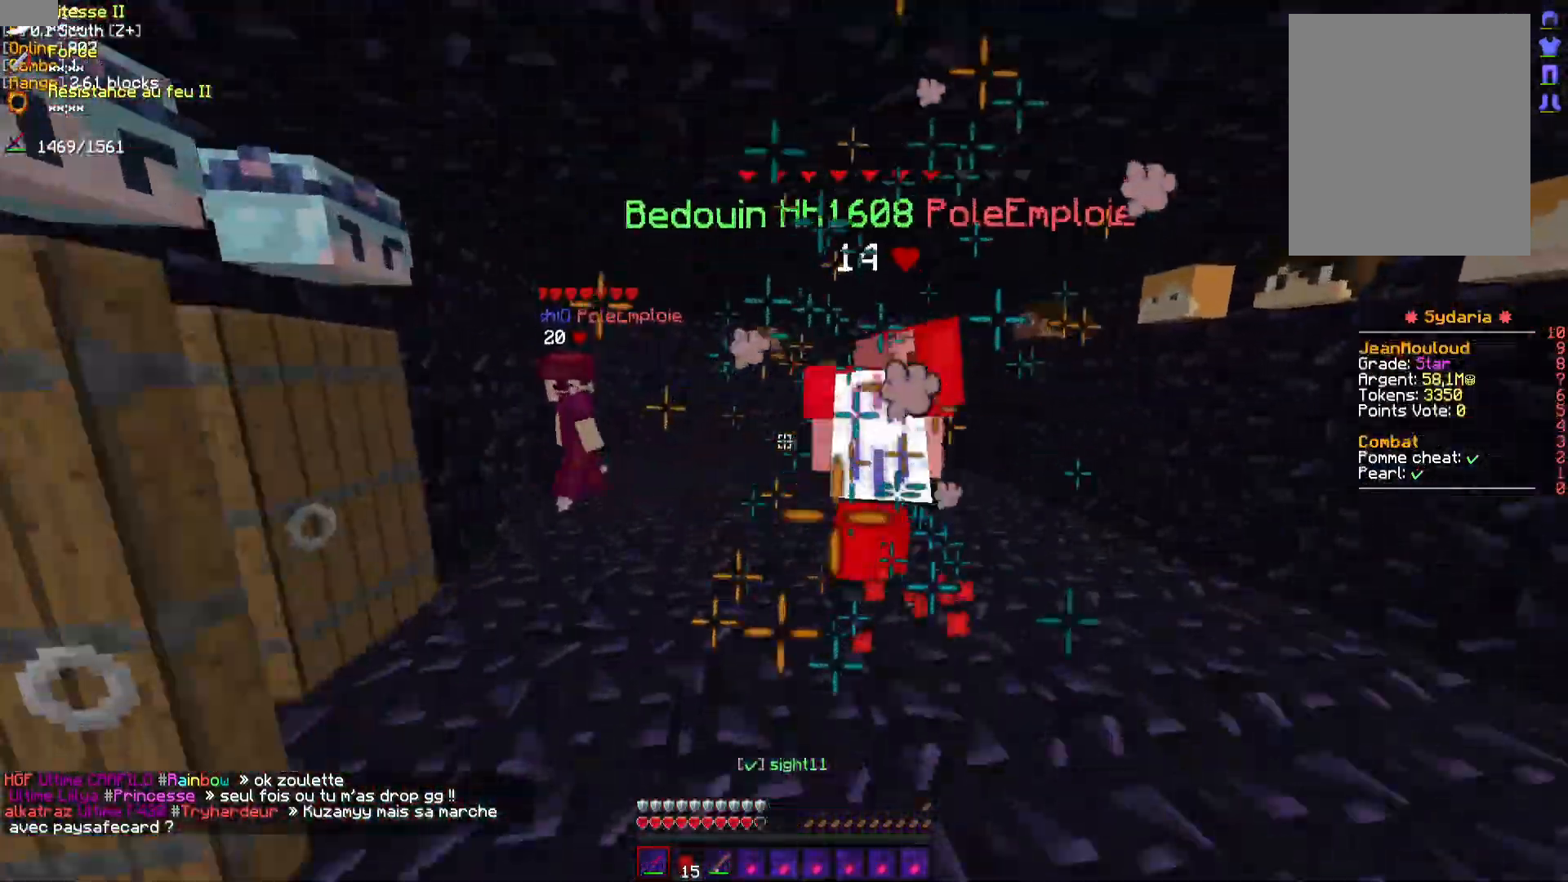
{"keys": ["z"], "mouse": [], "events": [[50, "mouse_left", "up"], [117, "mouse_left", "down"], [183, "mouse_left", "up"], [233, "mouse_left", "down"], [300, "mouse_left", "up"], [383, "mouse_left", "down"], [467, "mouse_left", "up"]]}
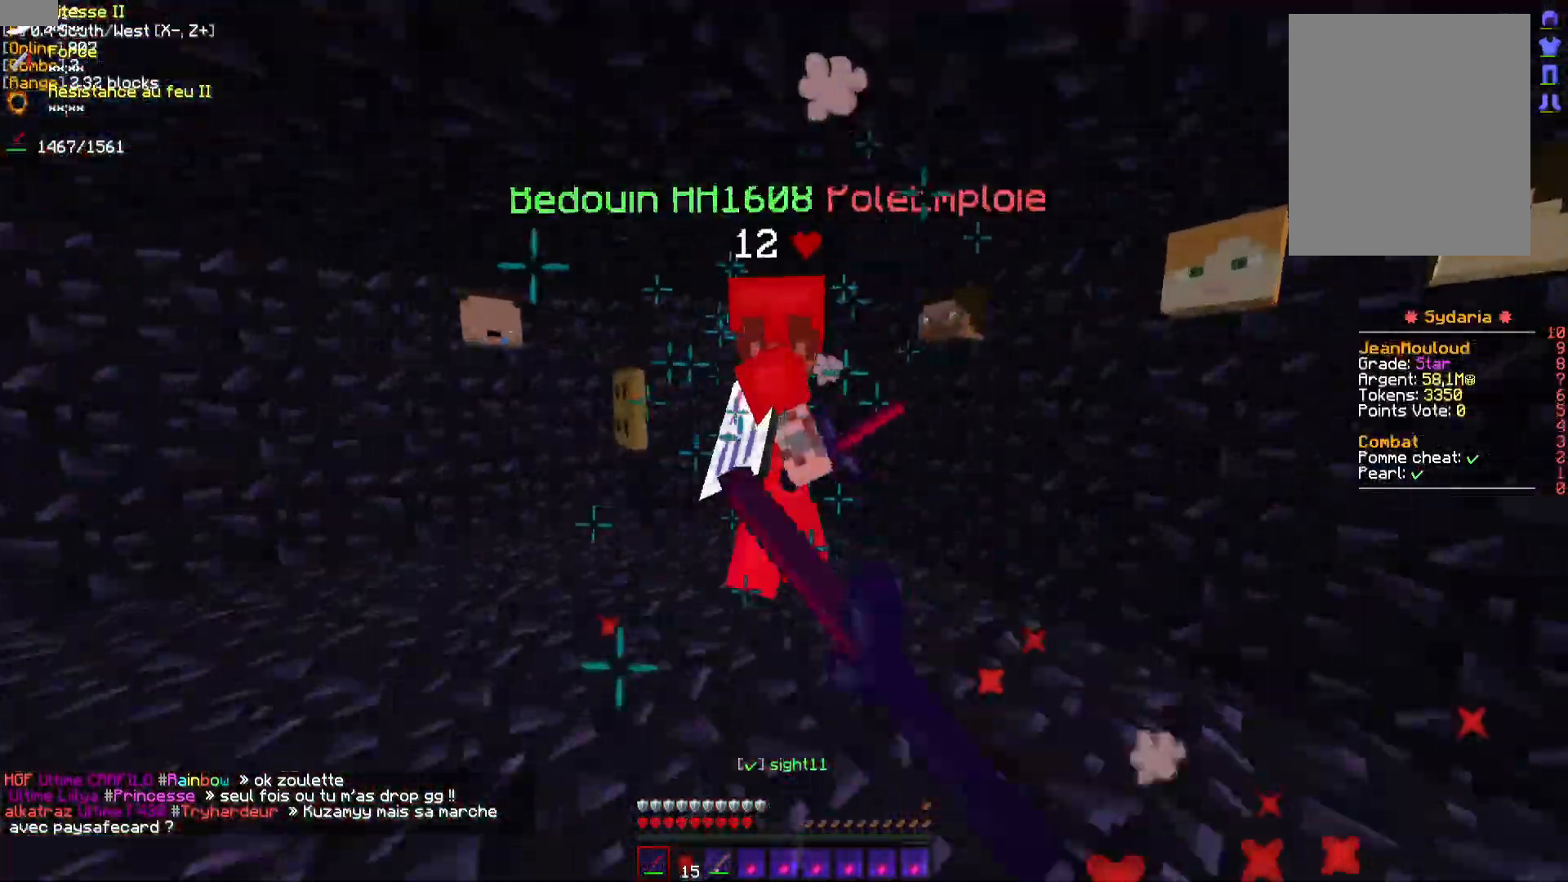
{"keys": [], "mouse": ["left"], "events": [[17, "z", "up"], [33, "mouse_left", "down"], [83, "z", "down"], [100, "mouse_left", "up"], [150, "mouse_left", "down"], [250, "mouse_left", "up"], [317, "mouse_left", "down"], [350, "z", "up"], [400, "mouse_left", "up"], [433, "s", "down"], [467, "mouse_left", "down"], [483, "s", "up"]]}
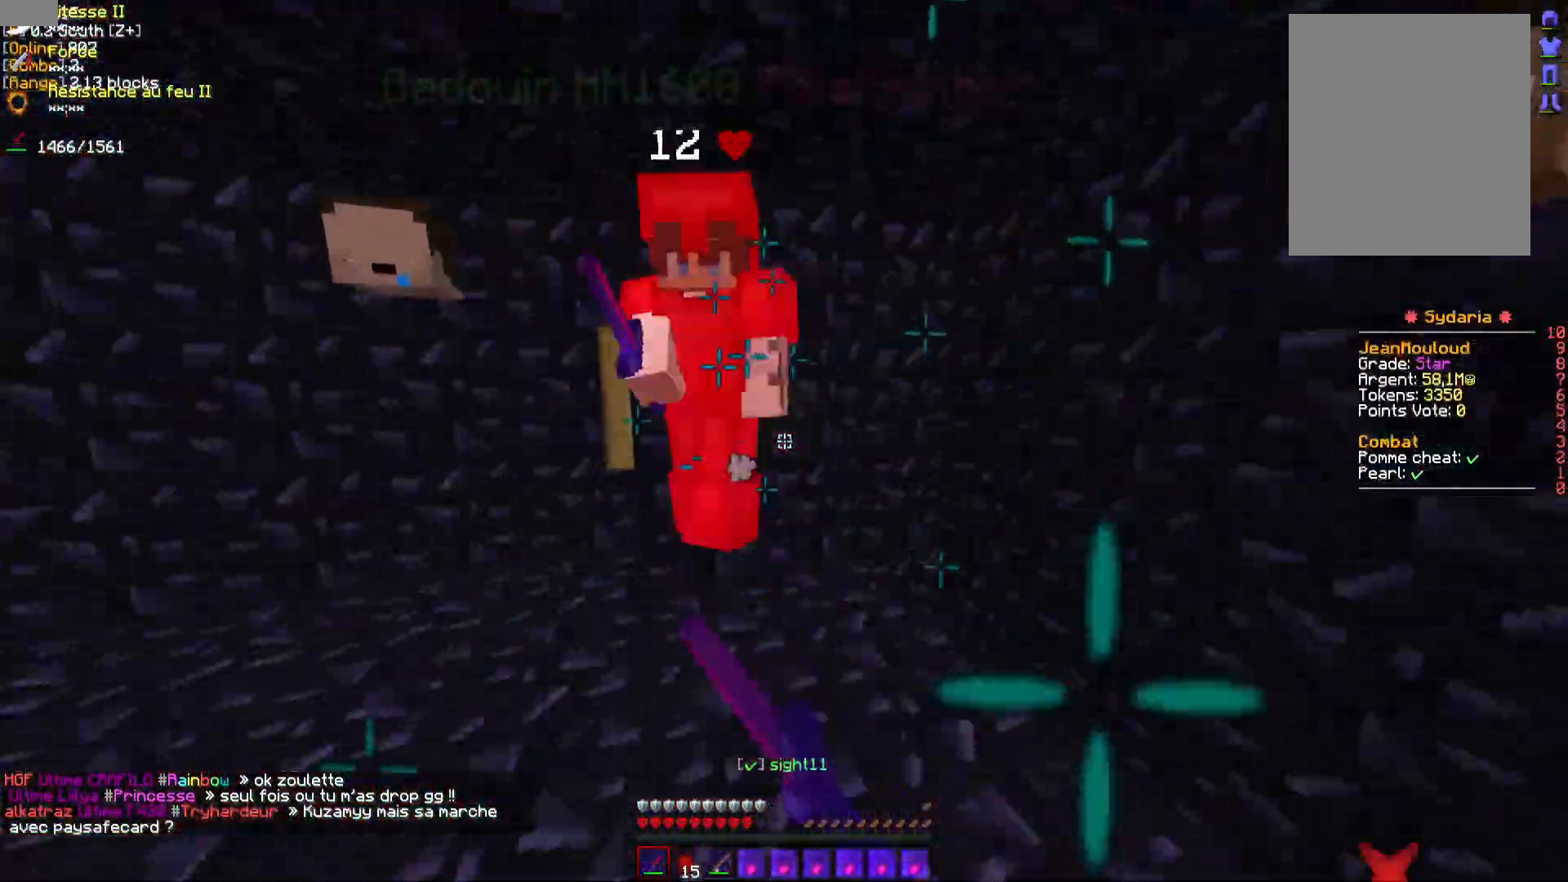
{"keys": ["q"], "mouse": [], "events": [[33, "mouse_left", "up"], [67, "z", "down"], [83, "mouse_left", "down"], [167, "q", "down"], [183, "mouse_left", "up"], [250, "mouse_left", "down"], [333, "mouse_left", "up"], [400, "mouse_left", "down"], [500, "mouse_left", "up"], [500, "z", "up"]]}
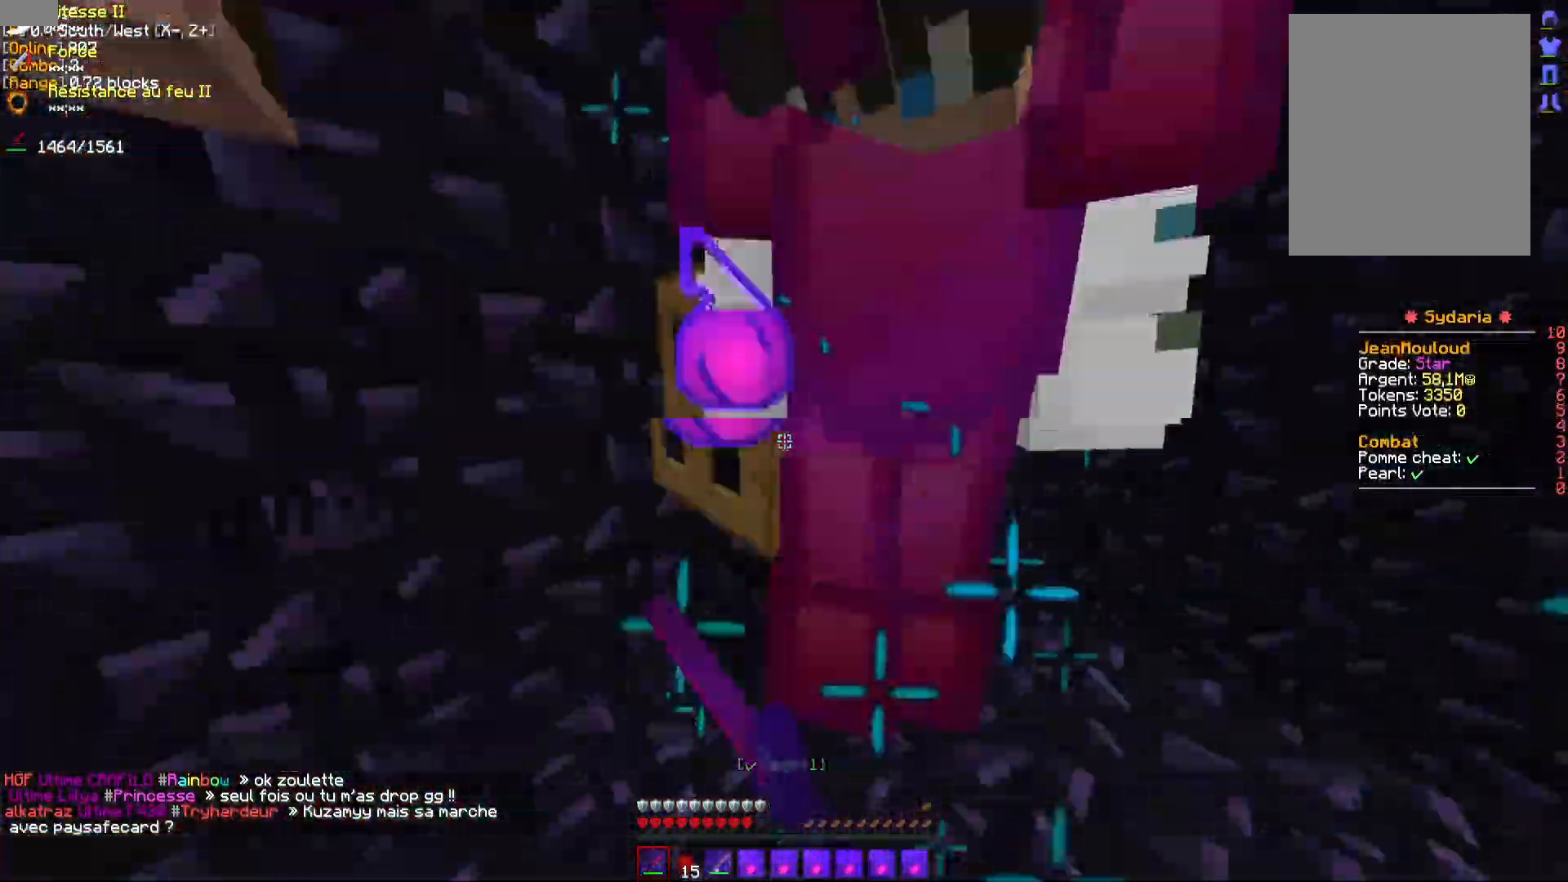
{"keys": ["d", "z"], "mouse": ["left"], "events": [[33, "mouse_left", "down"], [117, "mouse_left", "up"], [183, "mouse_left", "down"], [217, "mouse_right", "down"], [267, "mouse_right", "up"], [283, "mouse_left", "up"], [283, "q", "up"], [367, "mouse_left", "down"], [433, "mouse_left", "up"], [483, "z", "down"], [500, "d", "down"], [500, "mouse_left", "down"]]}
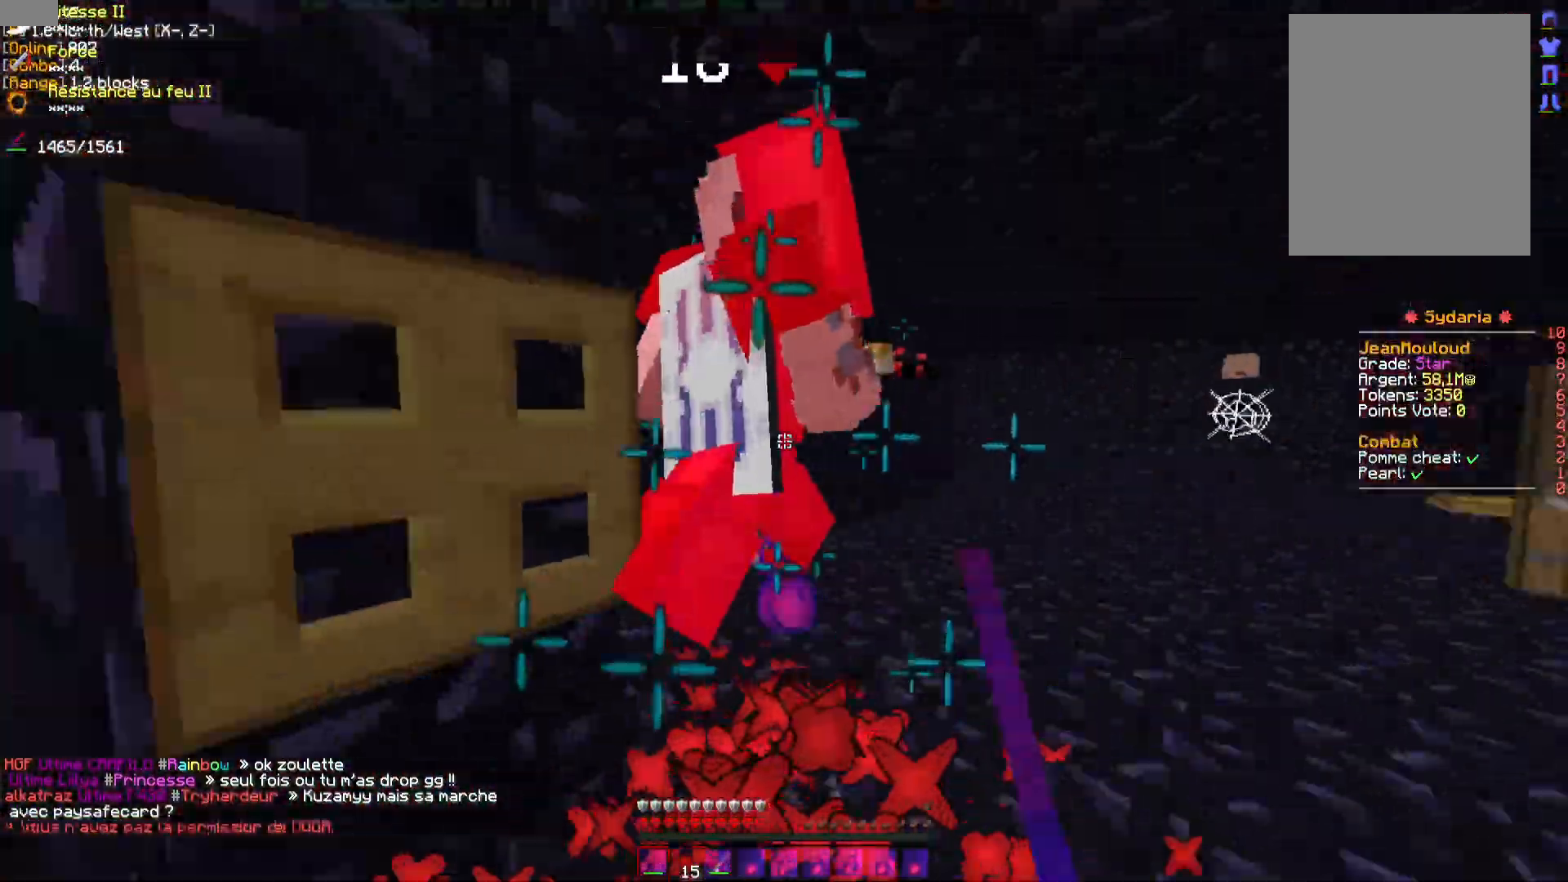
{"keys": ["d", "z"], "mouse": ["left"], "events": [[83, "mouse_left", "up"], [133, "mouse_left", "down"], [167, "mouse_right", "down"], [233, "mouse_left", "up"], [233, "mouse_right", "up"], [317, "mouse_left", "down"], [367, "mouse_left", "up"], [467, "mouse_left", "down"]]}
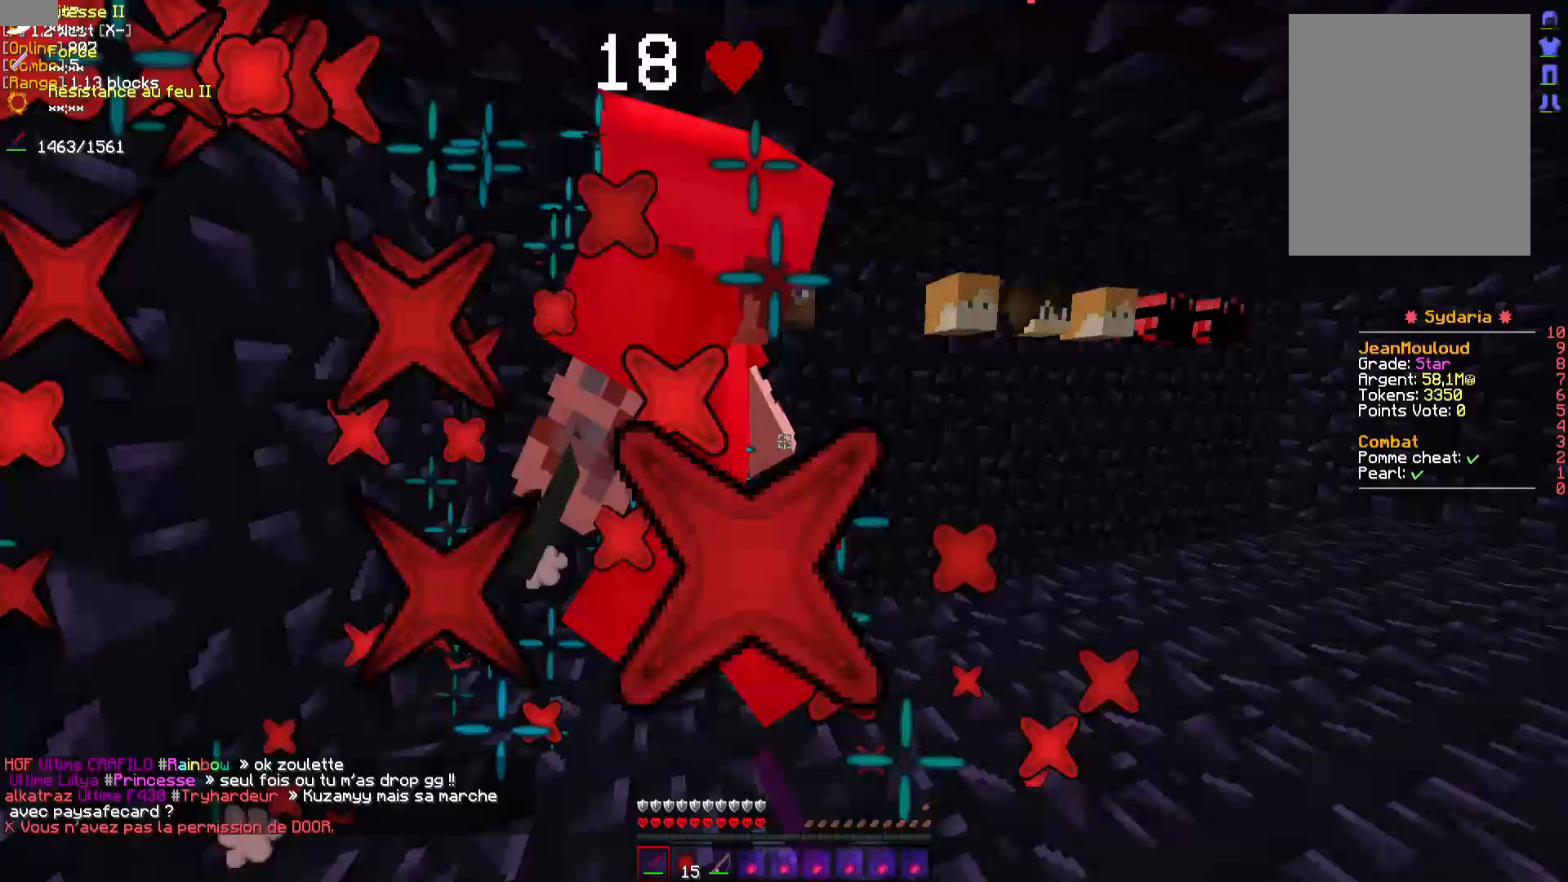
{"keys": ["d"], "mouse": [], "events": [[17, "mouse_left", "up"], [67, "z", "up"], [117, "mouse_left", "down"], [117, "mouse_right", "down"], [167, "mouse_right", "up"], [183, "mouse_left", "up"], [267, "mouse_left", "down"], [333, "mouse_left", "up"], [400, "mouse_left", "down"], [500, "mouse_left", "up"]]}
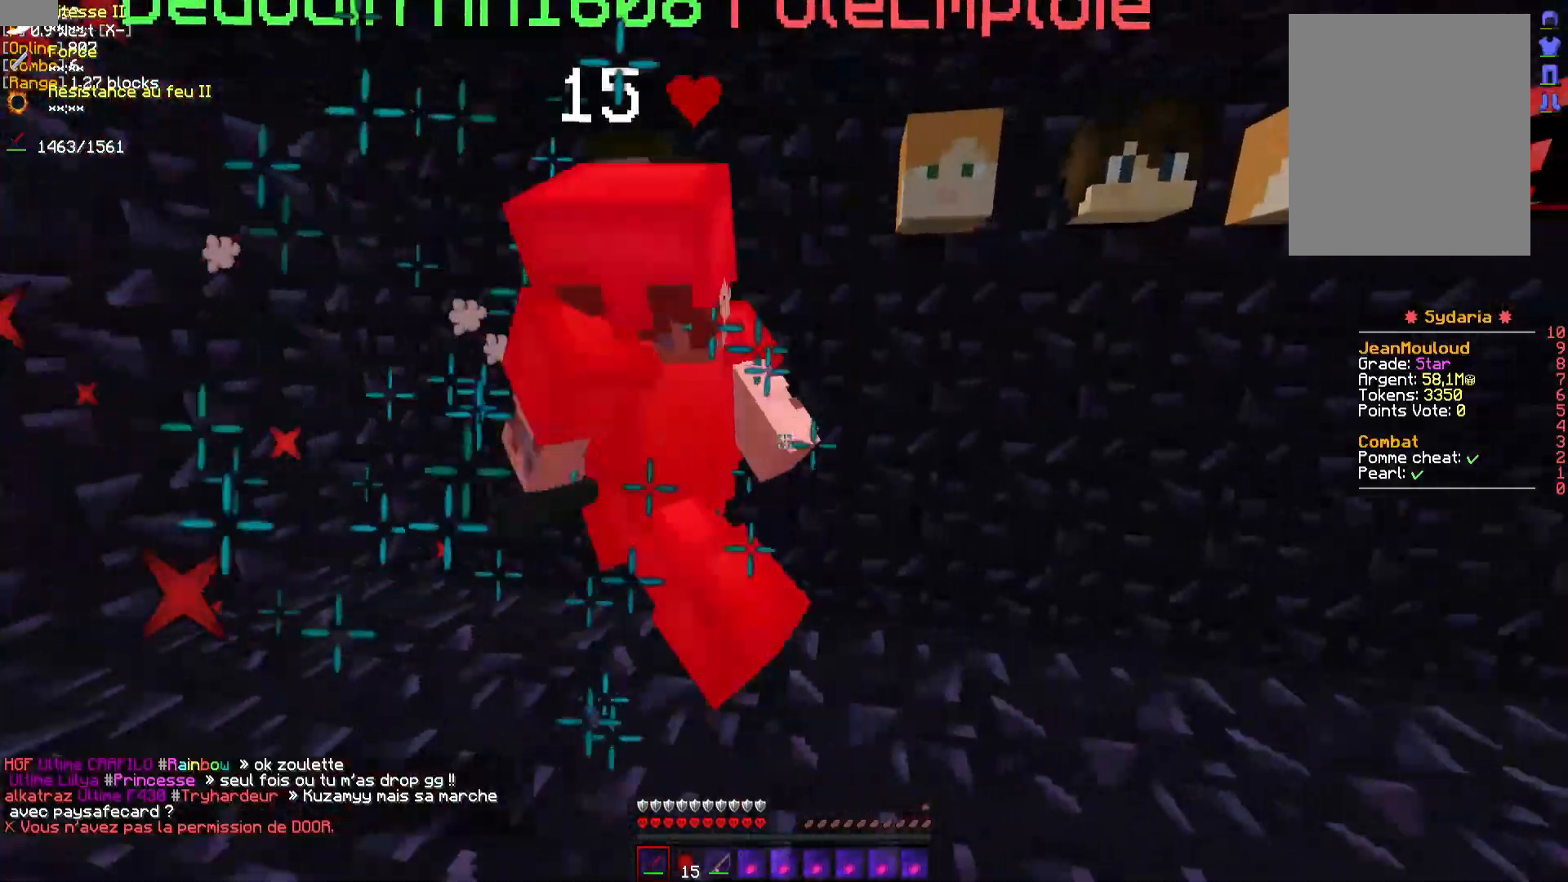
{"keys": ["s"], "mouse": [], "events": [[50, "mouse_left", "down"], [100, "d", "up"], [150, "mouse_left", "up"], [183, "z", "down"], [217, "mouse_left", "down"], [217, "q", "down"], [267, "z", "up"], [283, "mouse_left", "up"], [283, "q", "up"], [333, "mouse_left", "down"], [350, "mouse_right", "down"], [383, "s", "down"], [450, "mouse_left", "up"], [450, "mouse_right", "up"]]}
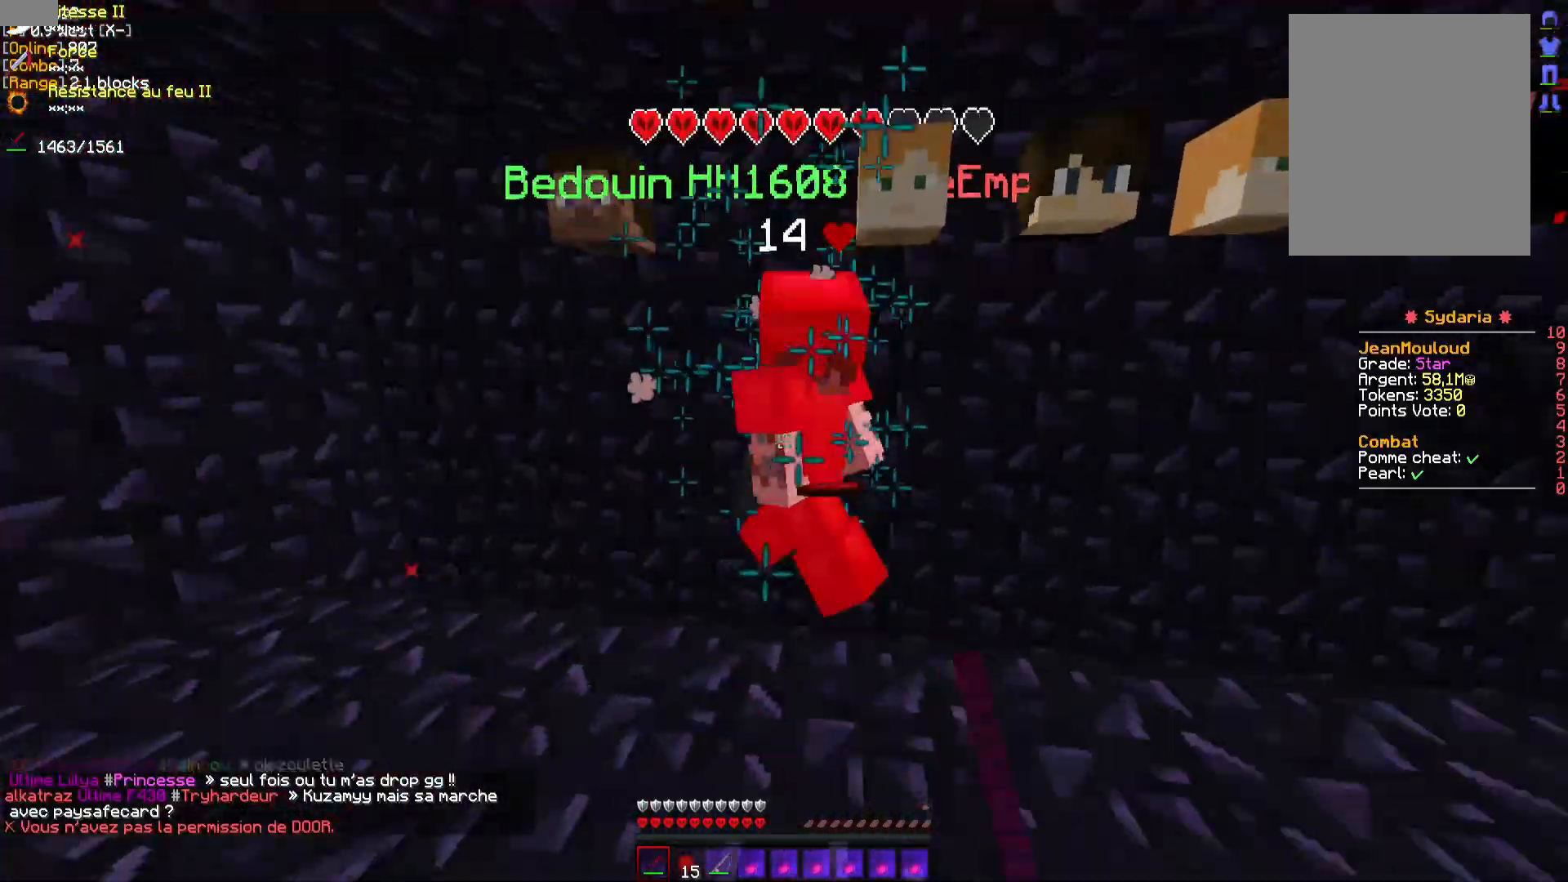
{"keys": ["d", "z"], "mouse": [], "events": [[17, "mouse_left", "down"], [33, "d", "down"], [50, "s", "up"], [100, "mouse_left", "up"], [233, "z", "down"]]}
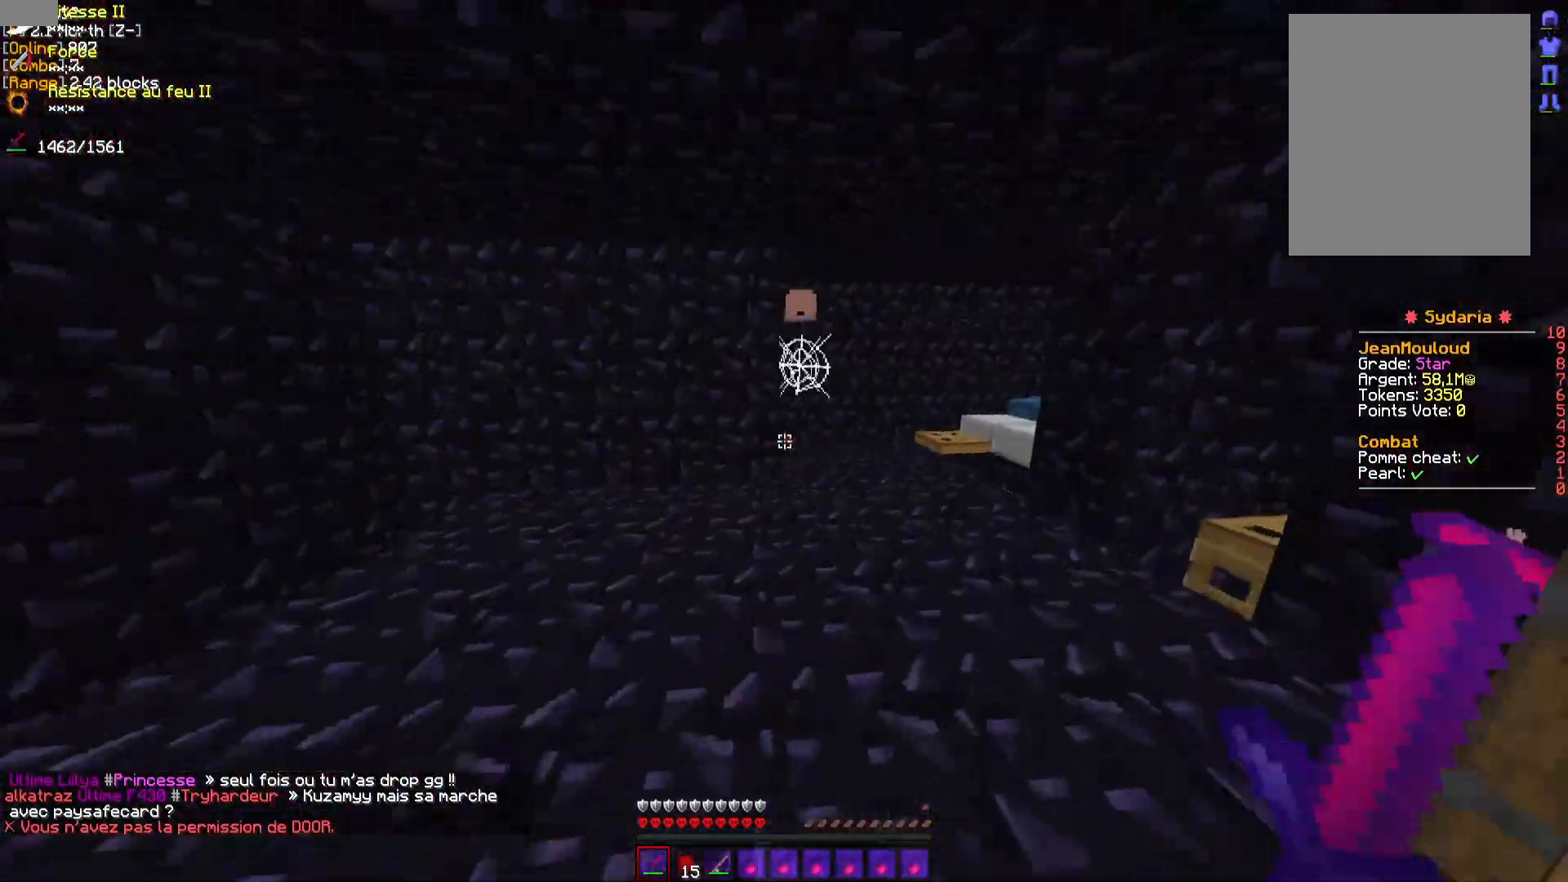
{"keys": ["d", "z"], "mouse": [], "events": [[83, "d", "up"], [300, "d", "down"]]}
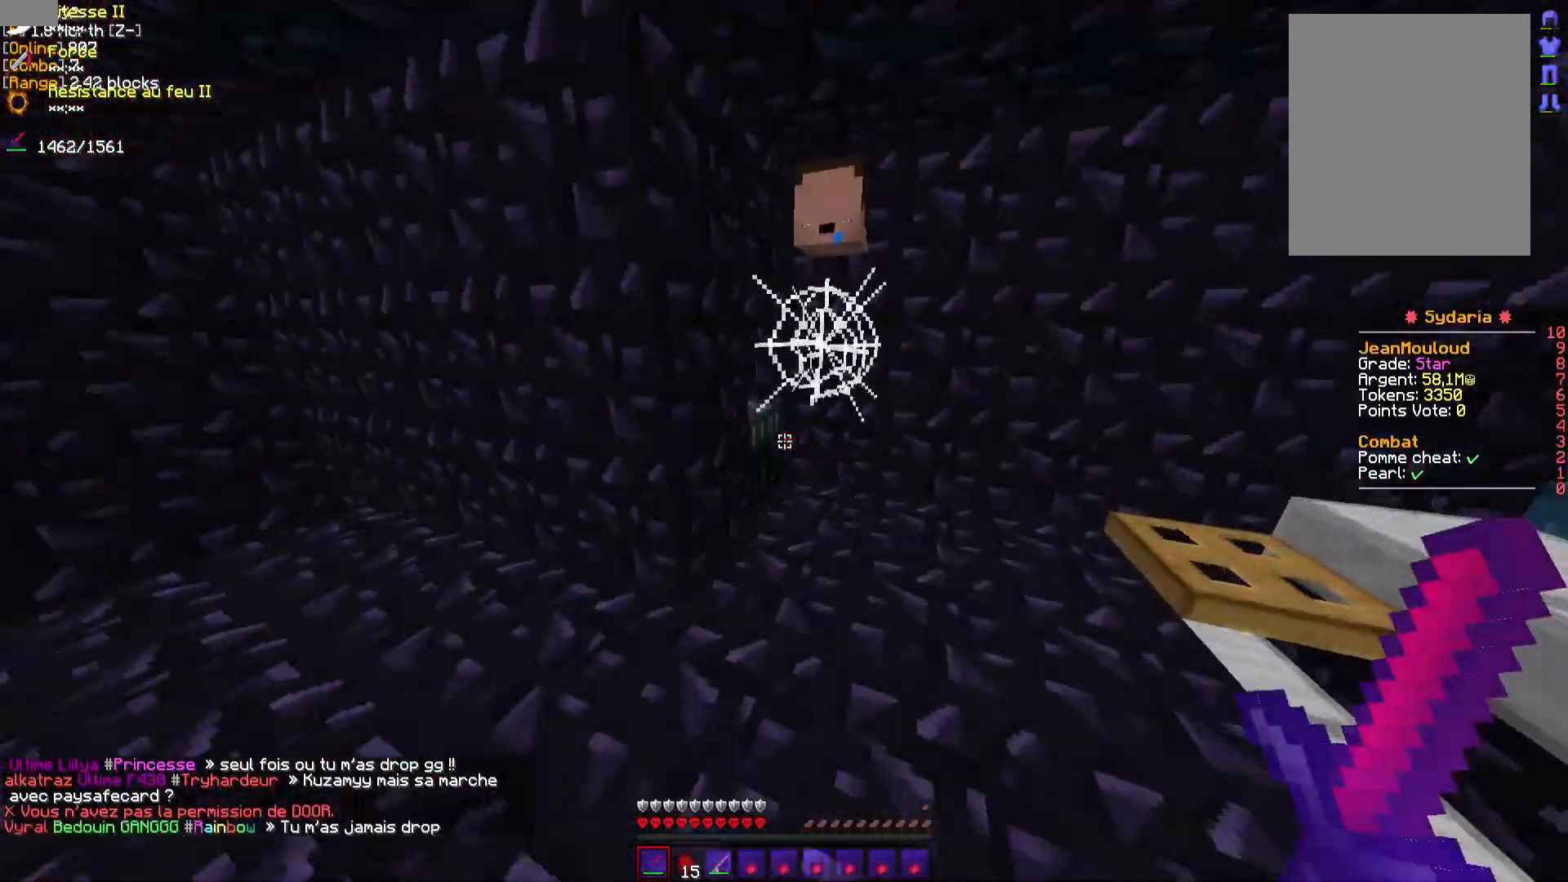
{"keys": [], "mouse": [], "events": [[17, "d", "up"], [67, "d", "down"], [117, "z", "up"], [150, "d", "up"], [233, "mouse_right", "down"], [300, "mouse_right", "up"], [400, "mouse_right", "down"], [500, "mouse_right", "up"]]}
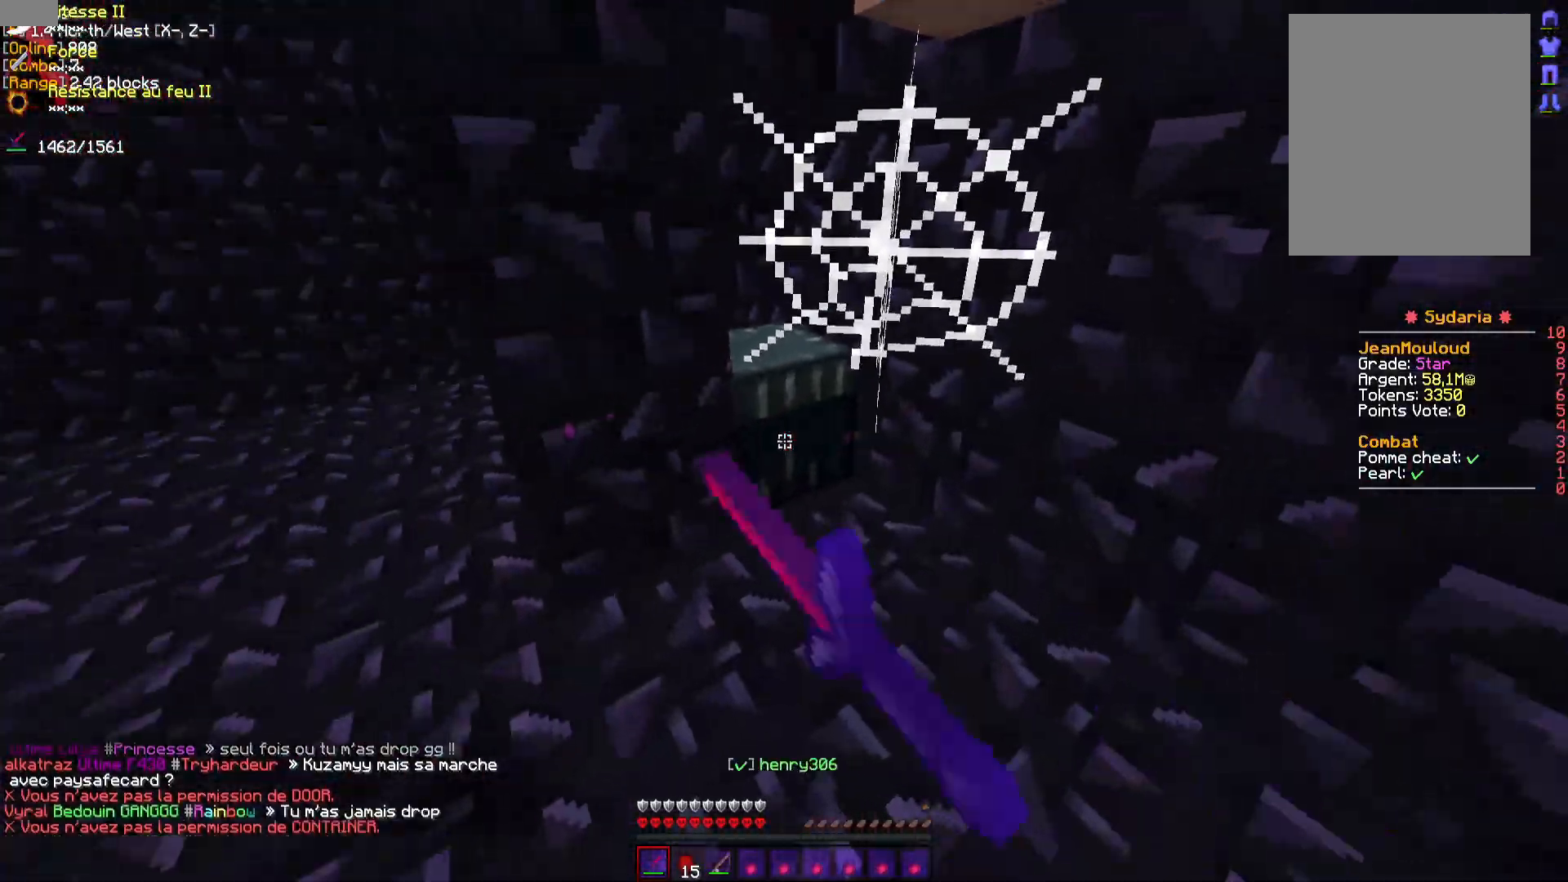
{"keys": ["z"], "mouse": [], "events": [[117, "mouse_right", "down"], [150, "mouse_right", "up"], [450, "z", "down"]]}
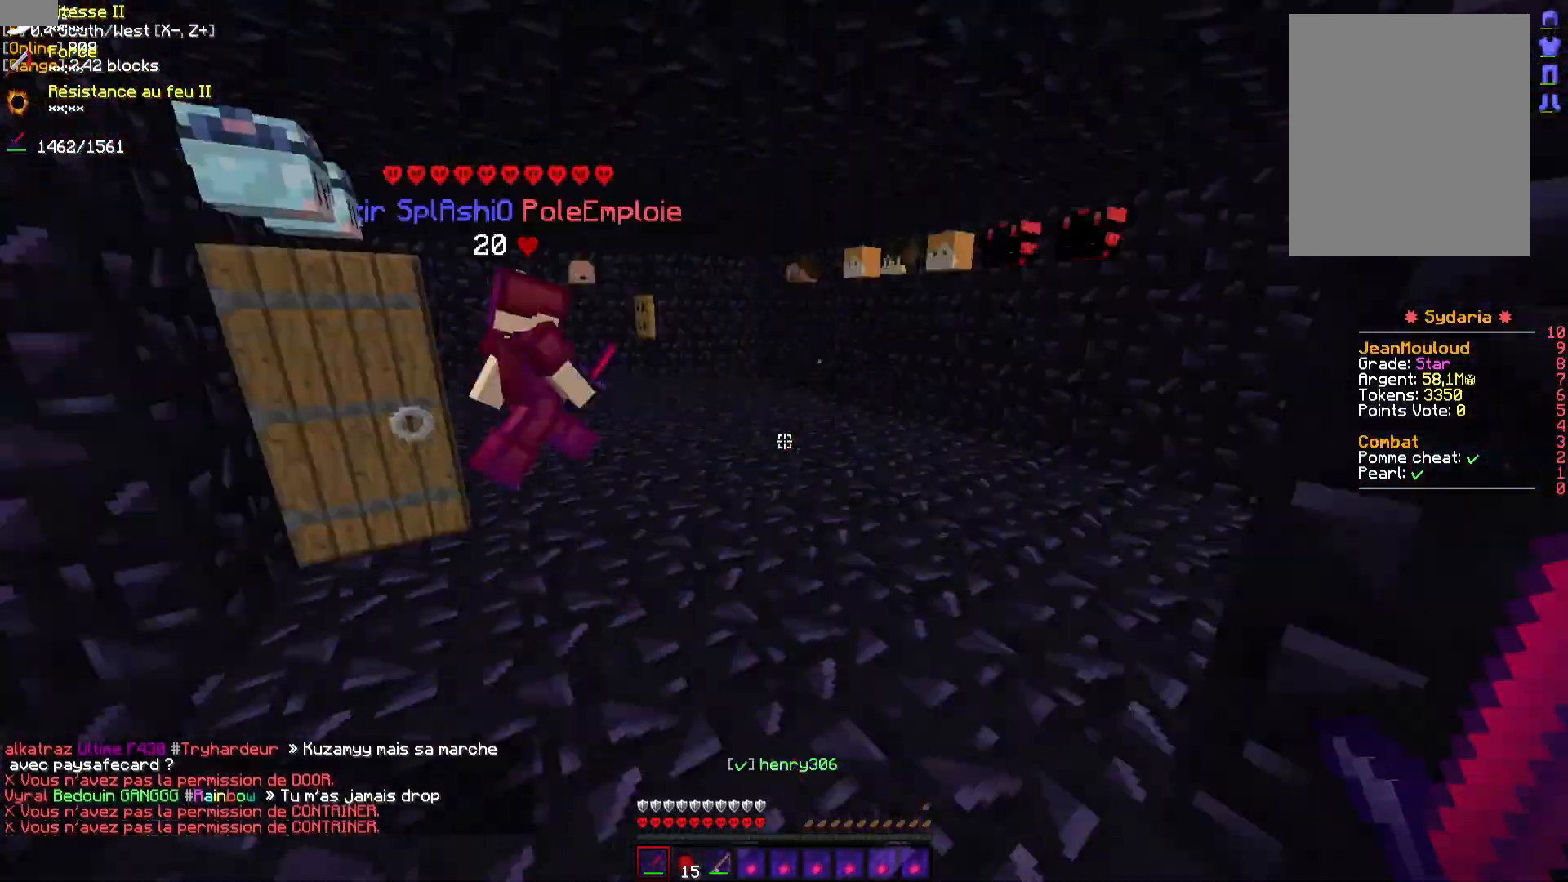
{"keys": ["z"], "mouse": [], "events": []}
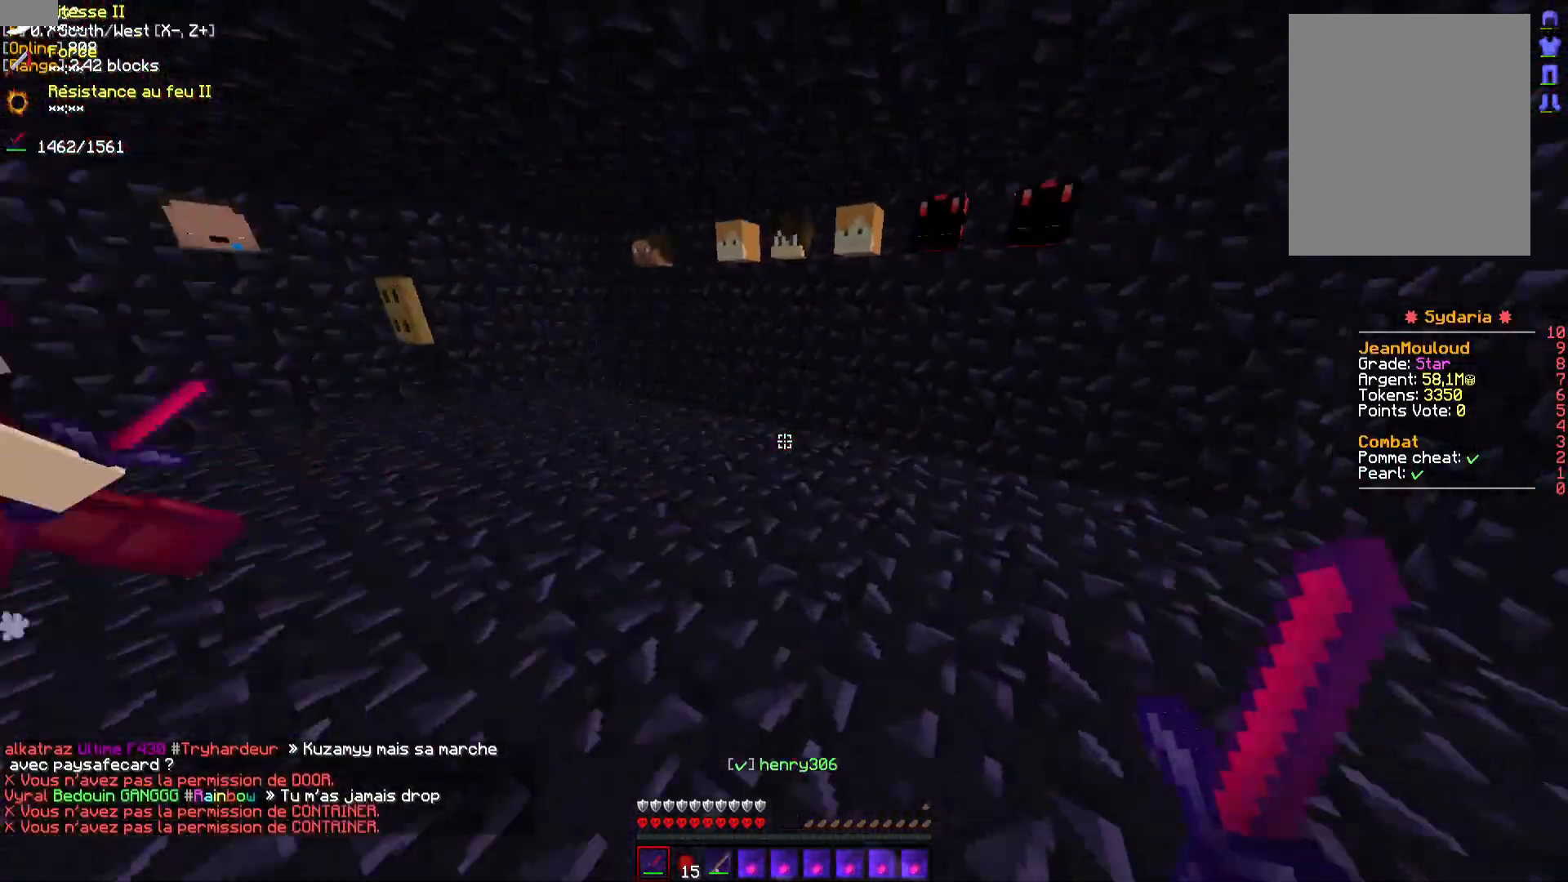
{"keys": [], "mouse": [], "events": [[500, "z", "up"]]}
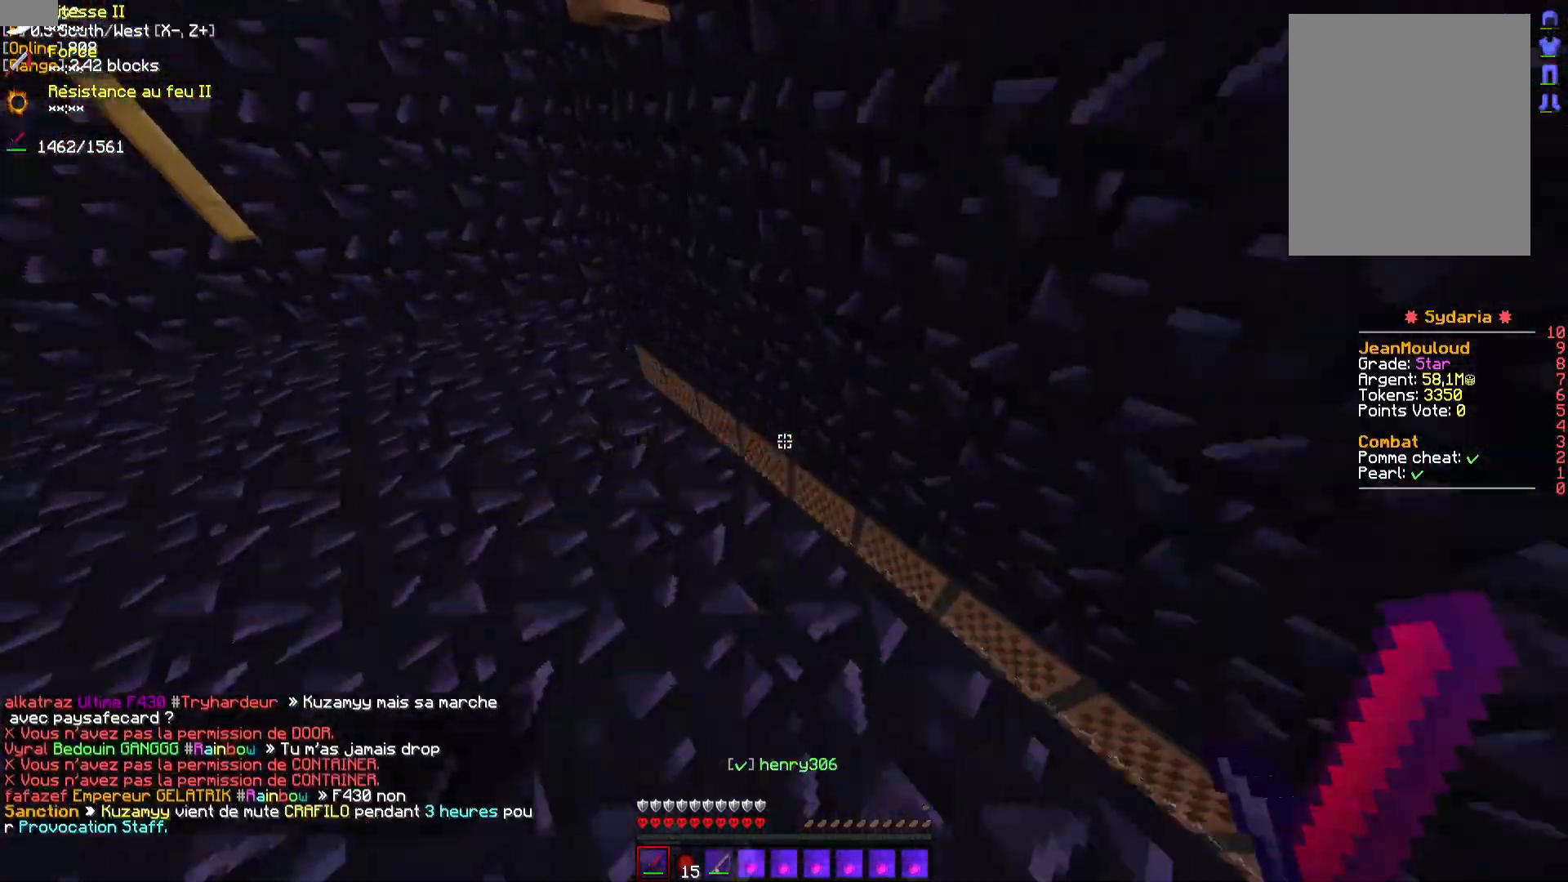
{"keys": [], "mouse": [], "events": []}
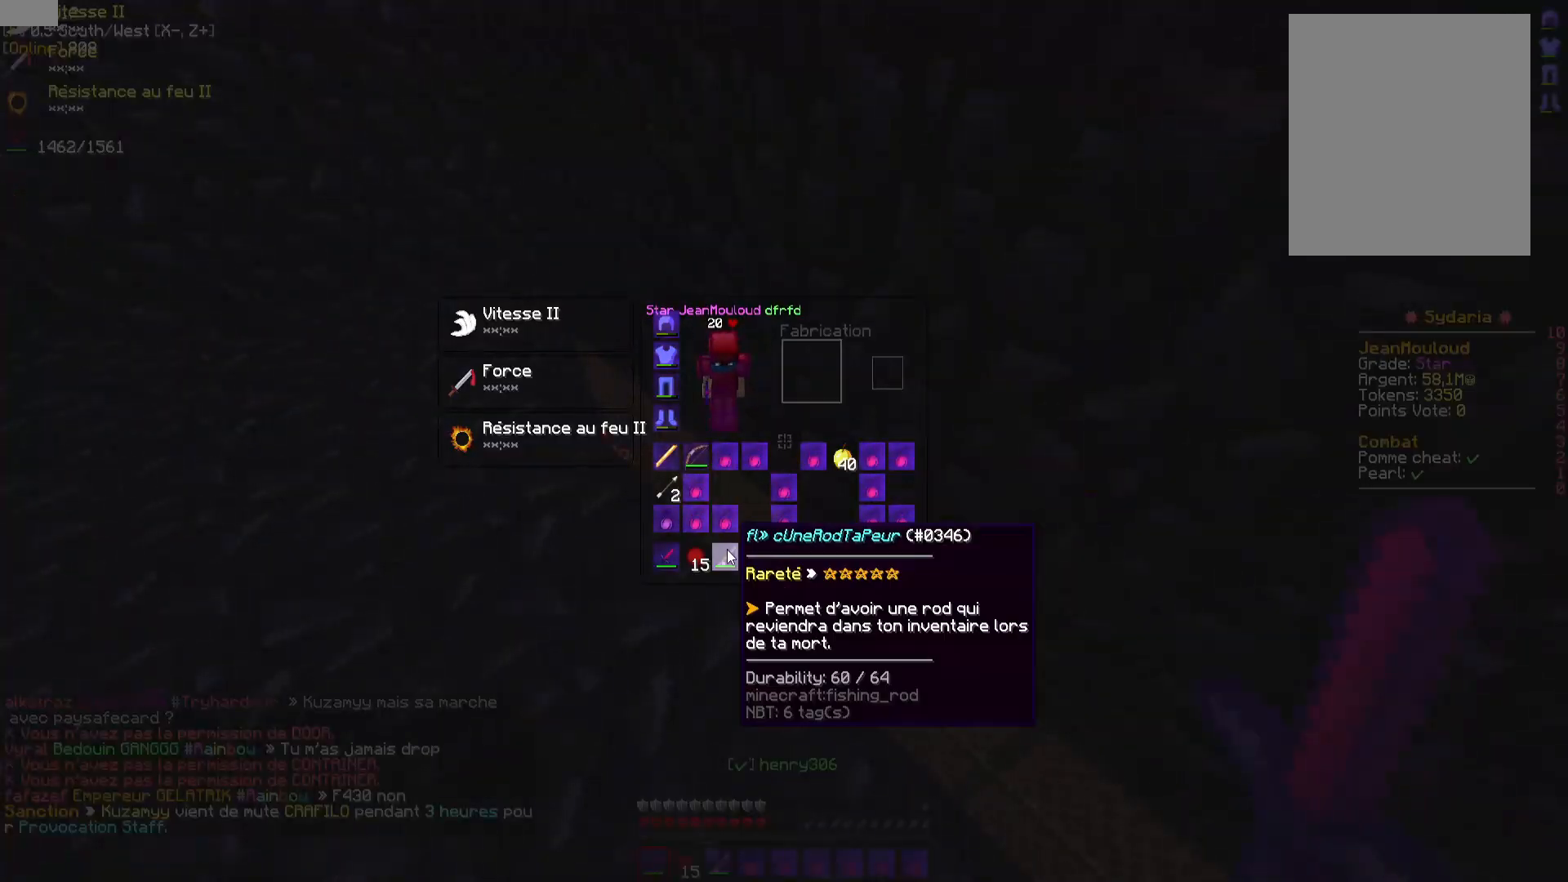
{"keys": [], "mouse": [], "events": [[317, "mouse_left", "down"], [367, "mouse_left", "up"], [450, "mouse_left", "down"], [500, "mouse_left", "up"]]}
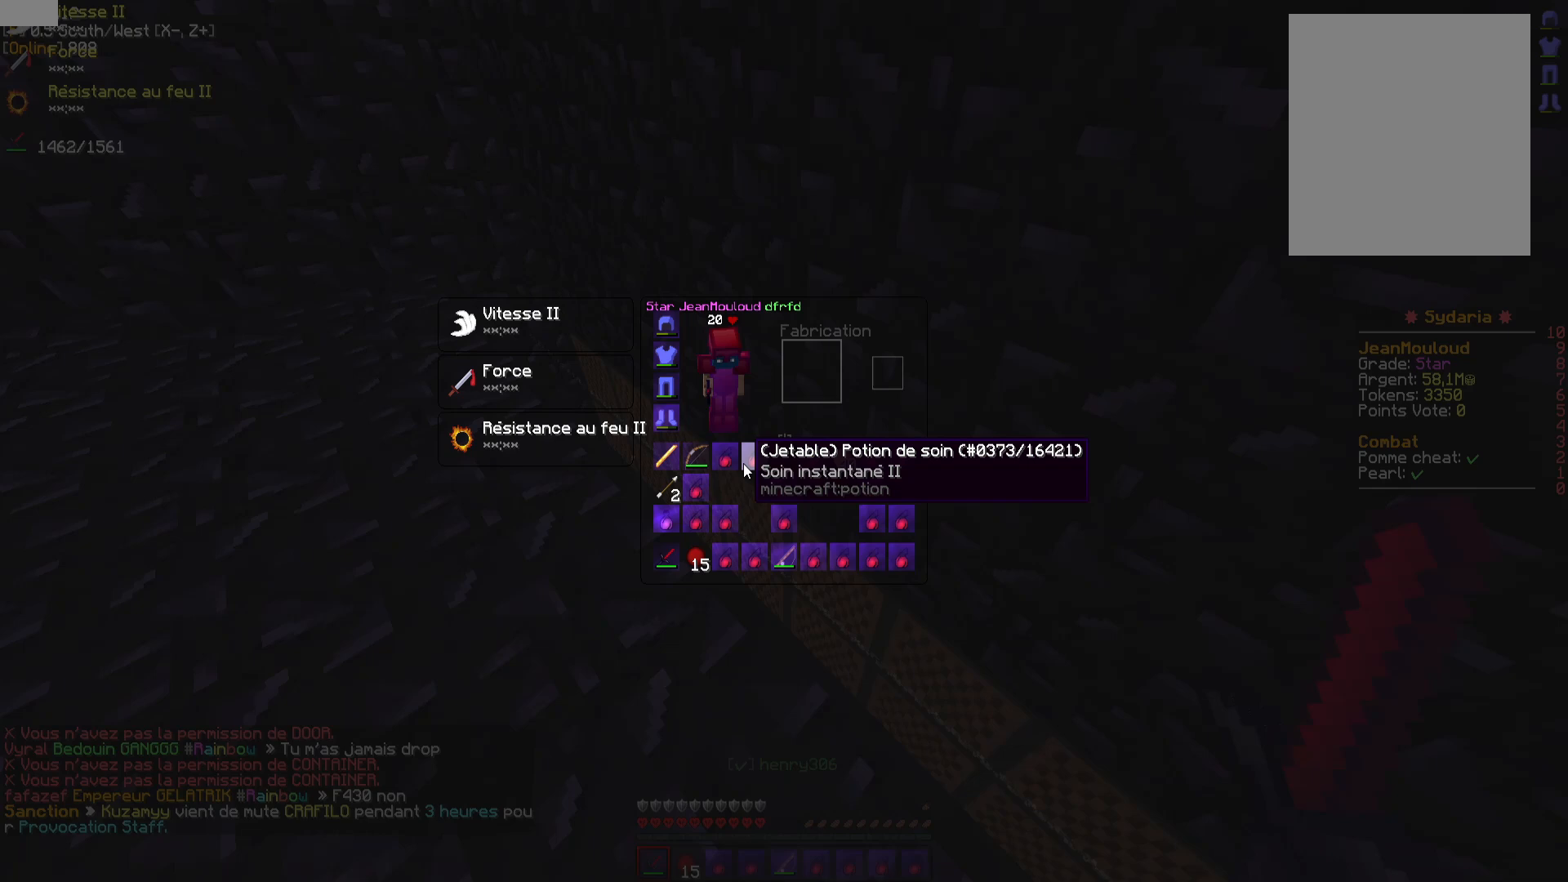
{"keys": [], "mouse": [], "events": []}
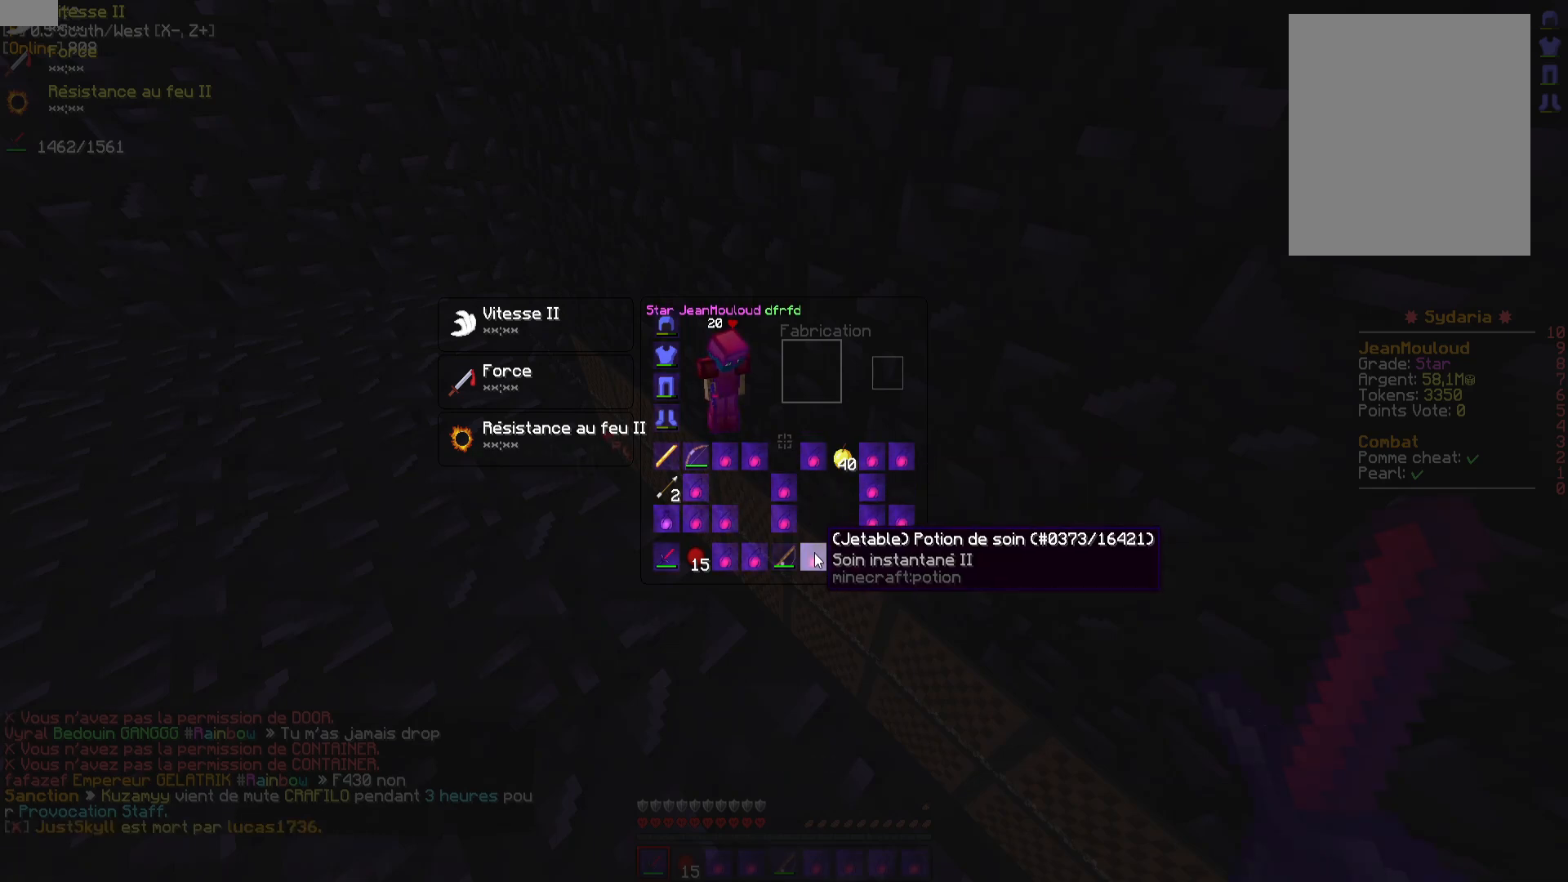
{"keys": [], "mouse": [], "events": [[50, "mouse_left", "down"], [133, "mouse_left", "up"], [350, "mouse_left", "down"], [433, "mouse_left", "up"]]}
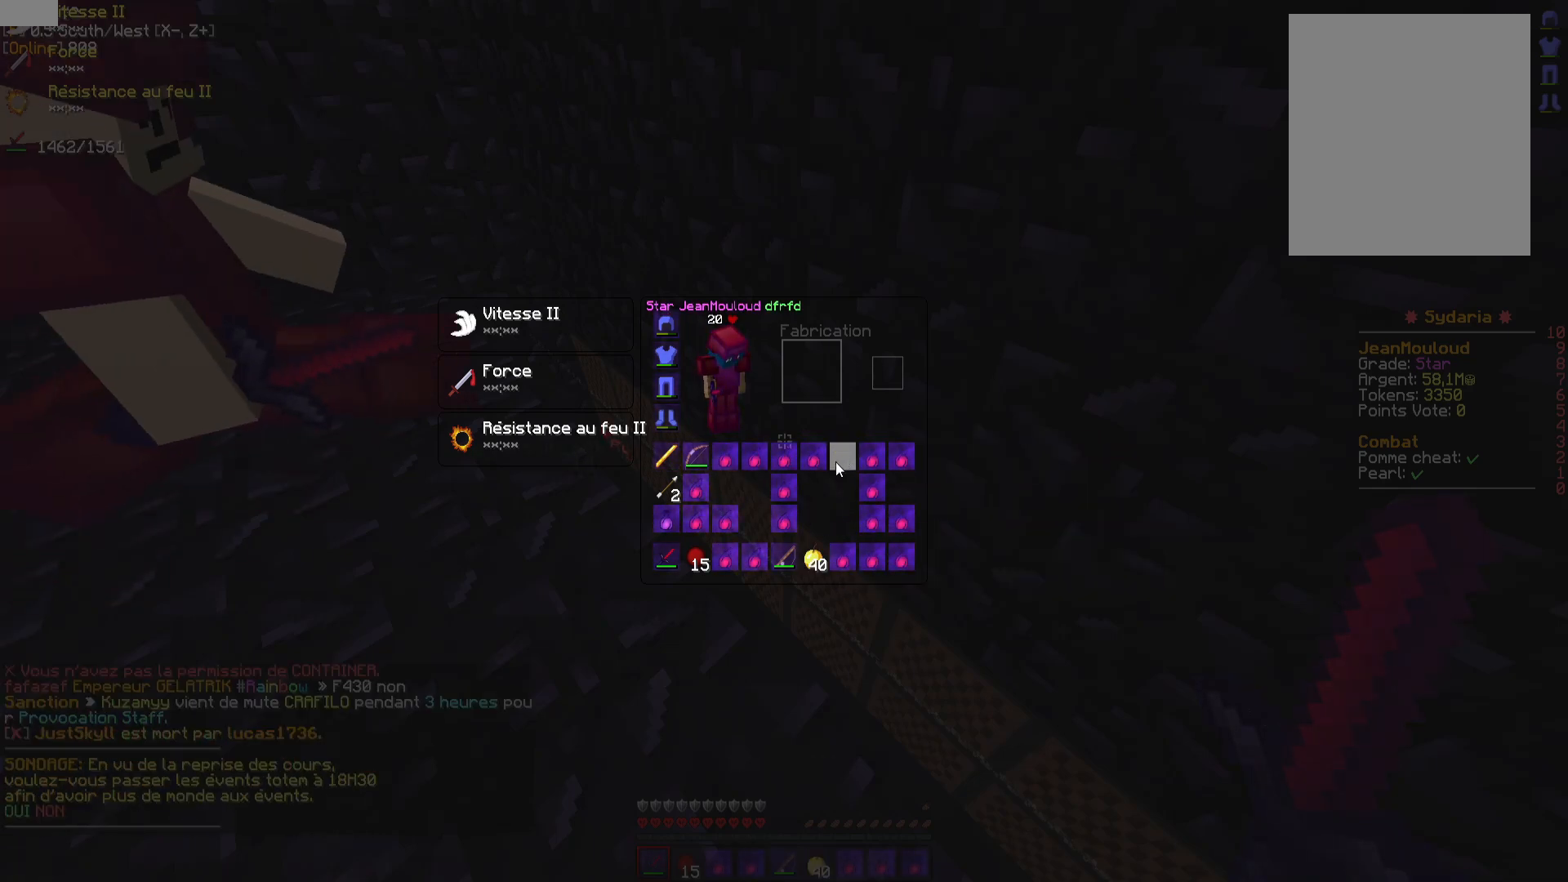
{"keys": [], "mouse": [], "events": []}
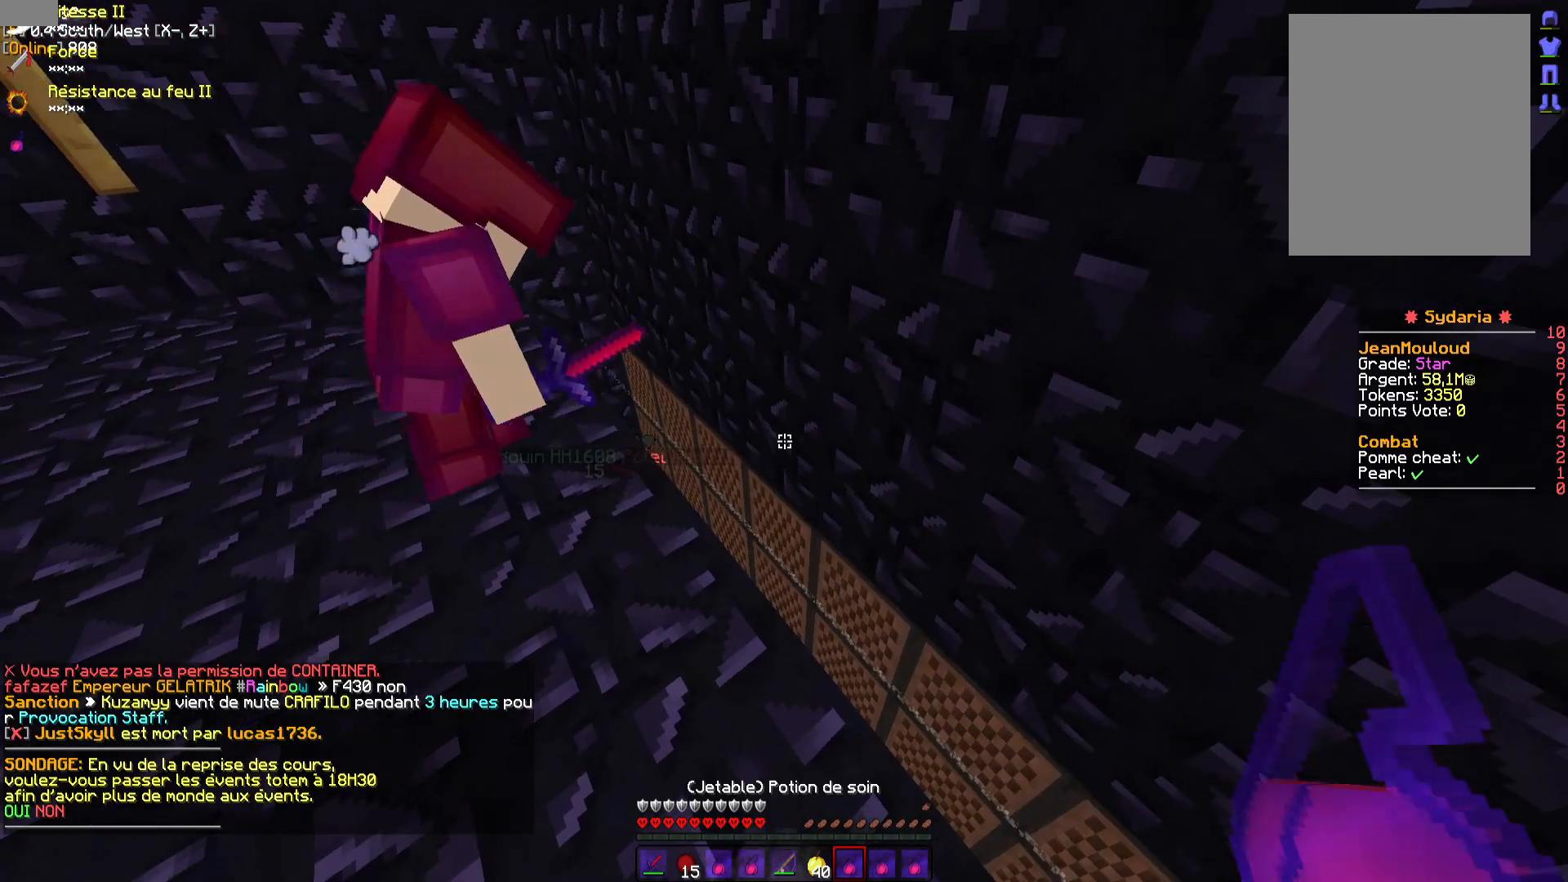
{"keys": ["z"], "mouse": [], "events": [[50, "z", "down"], [150, "z", "up"], [500, "z", "down"]]}
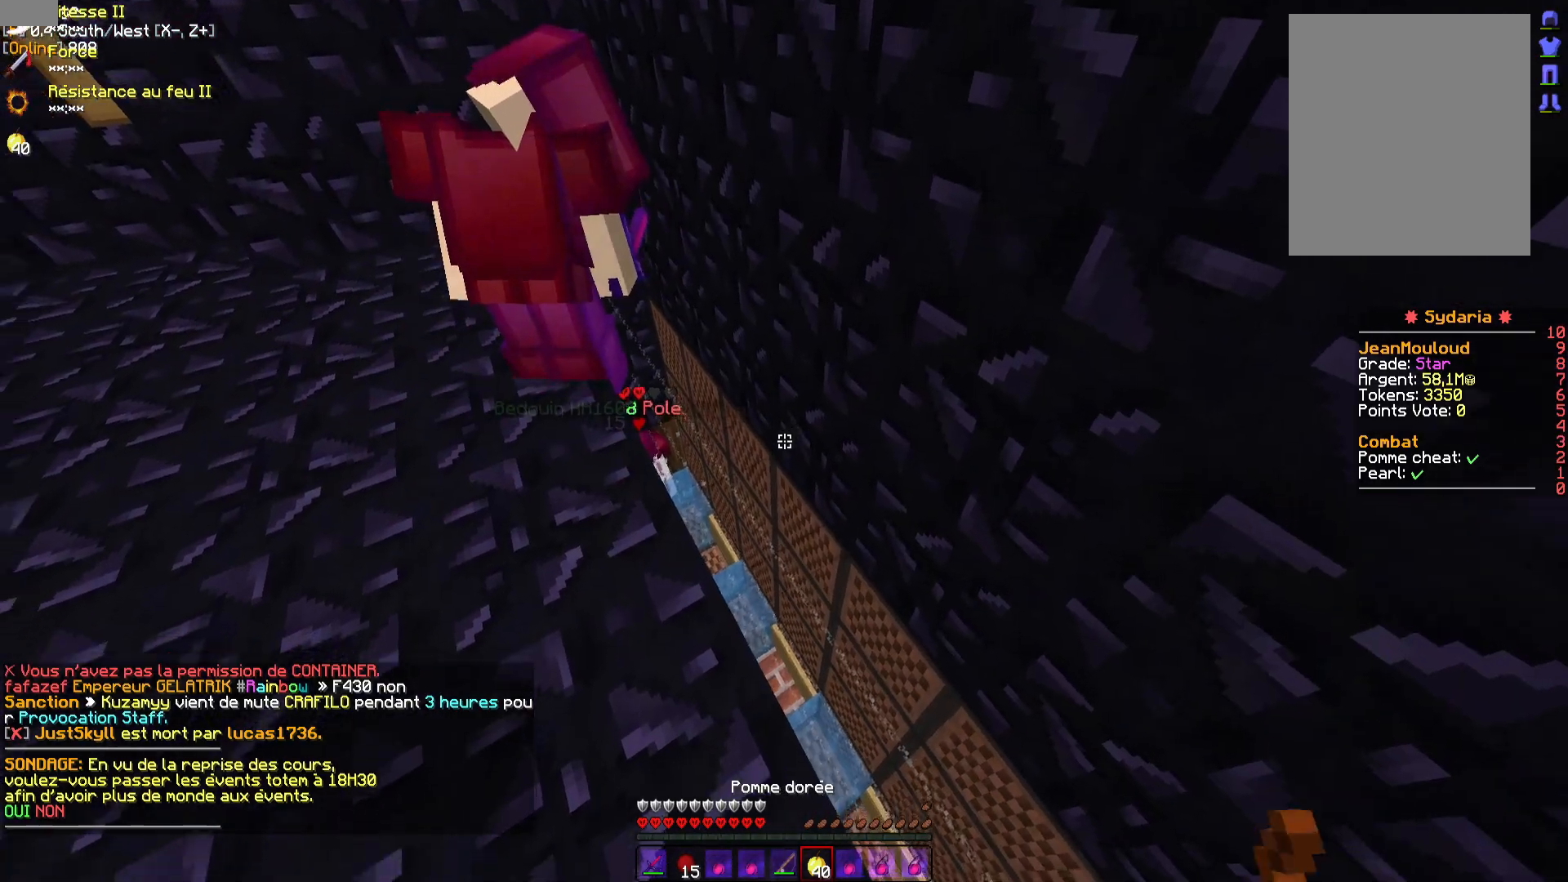
{"keys": [], "mouse": ["right"], "events": [[100, "z", "up"], [217, "mouse_right", "down"]]}
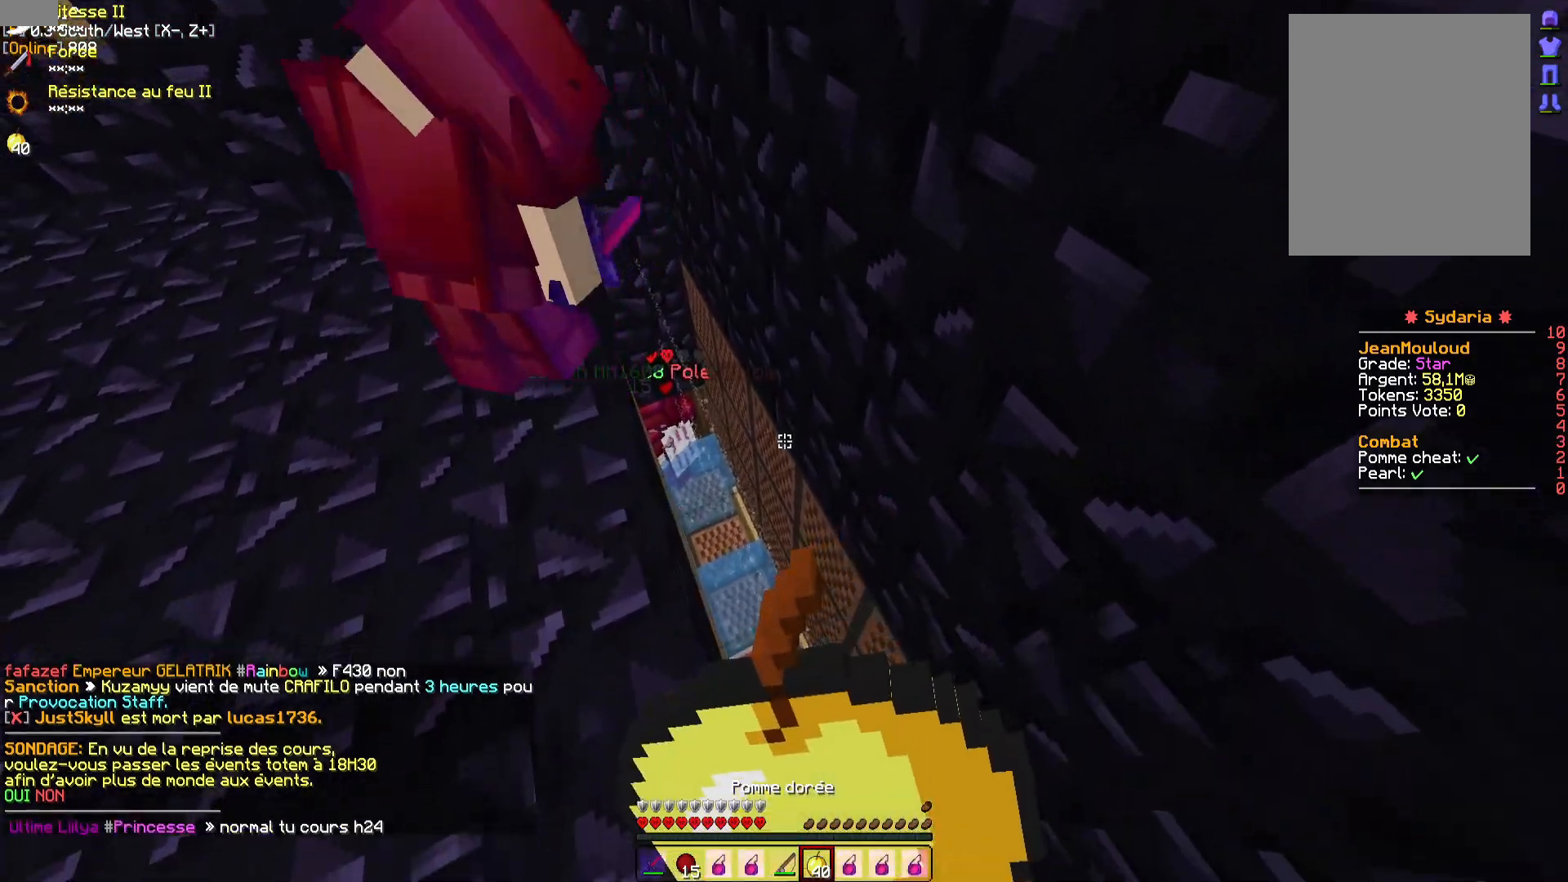
{"keys": ["s"], "mouse": [], "events": [[233, "mouse_right", "up"], [267, "d", "down"], [283, "s", "down"], [317, "d", "up"]]}
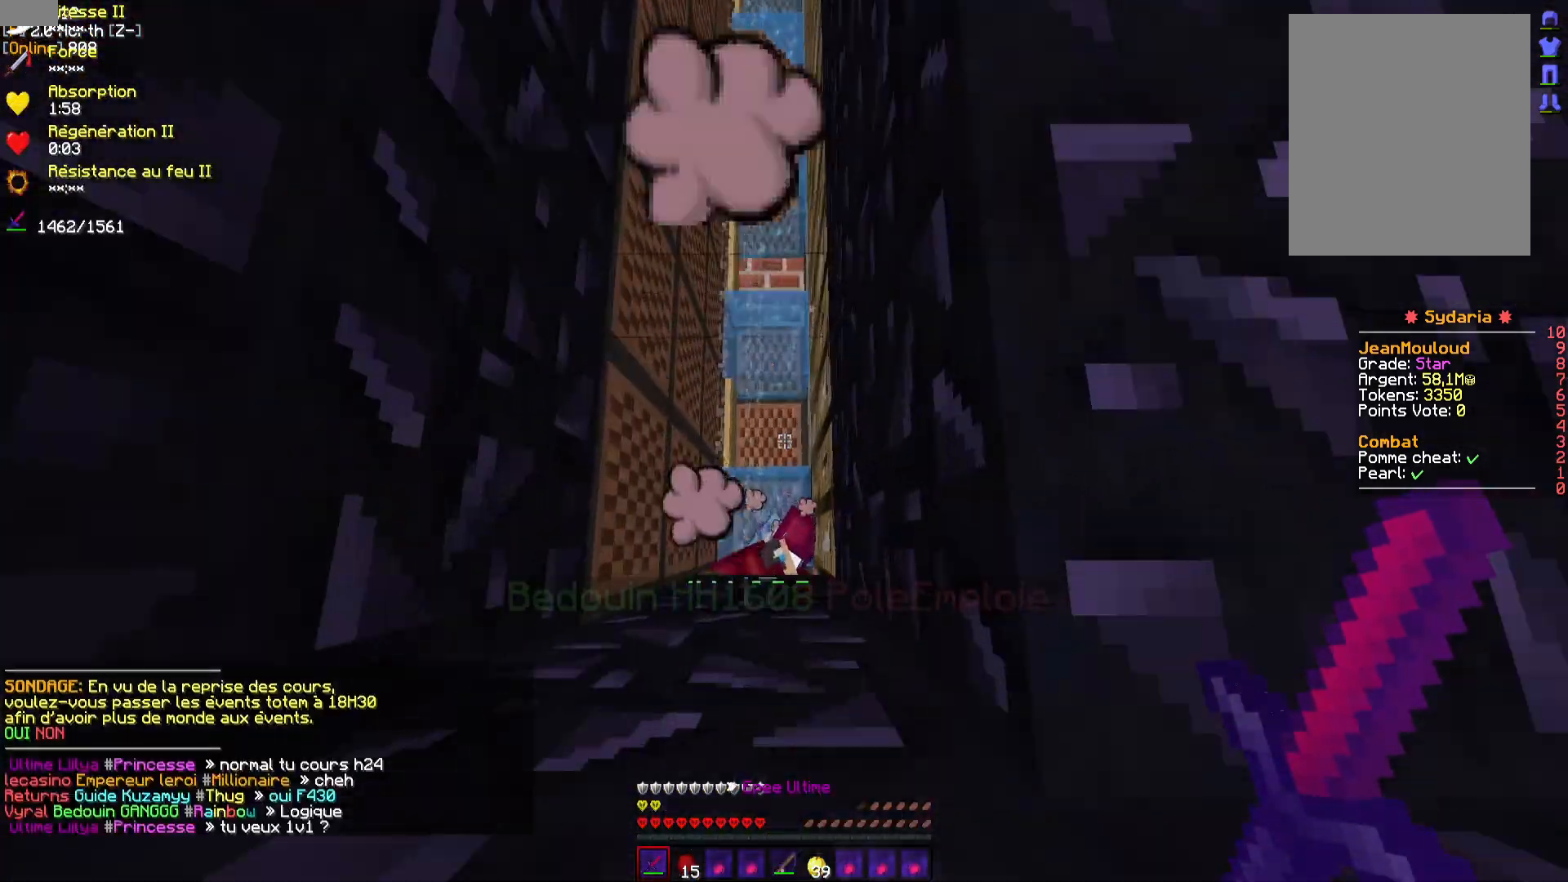
{"keys": [], "mouse": [], "events": [[100, "mouse_left", "down"], [183, "mouse_left", "up"], [283, "mouse_left", "down"], [317, "mouse_left", "up"], [367, "mouse_left", "down"], [450, "mouse_left", "up"], [500, "s", "up"]]}
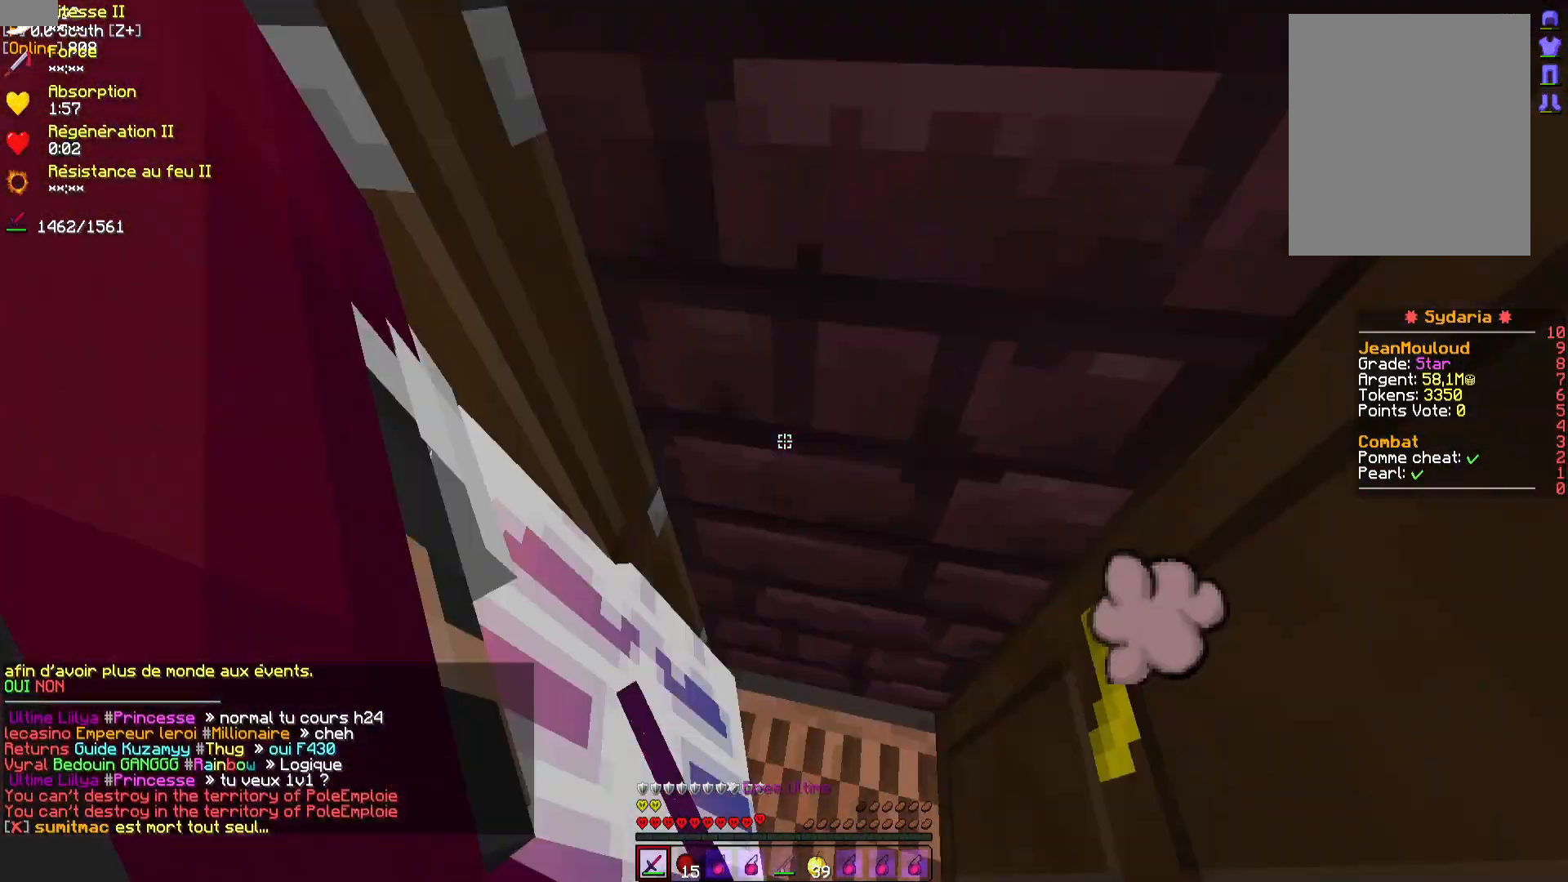
{"keys": ["d", "z"], "mouse": [], "events": [[17, "mouse_left", "down"], [83, "d", "down"], [83, "mouse_left", "up"], [83, "z", "down"], [150, "mouse_left", "down"], [183, "d", "up"], [217, "mouse_left", "up"], [267, "mouse_left", "down"], [350, "d", "down"], [350, "mouse_left", "up"], [417, "mouse_left", "down"], [483, "mouse_left", "up"]]}